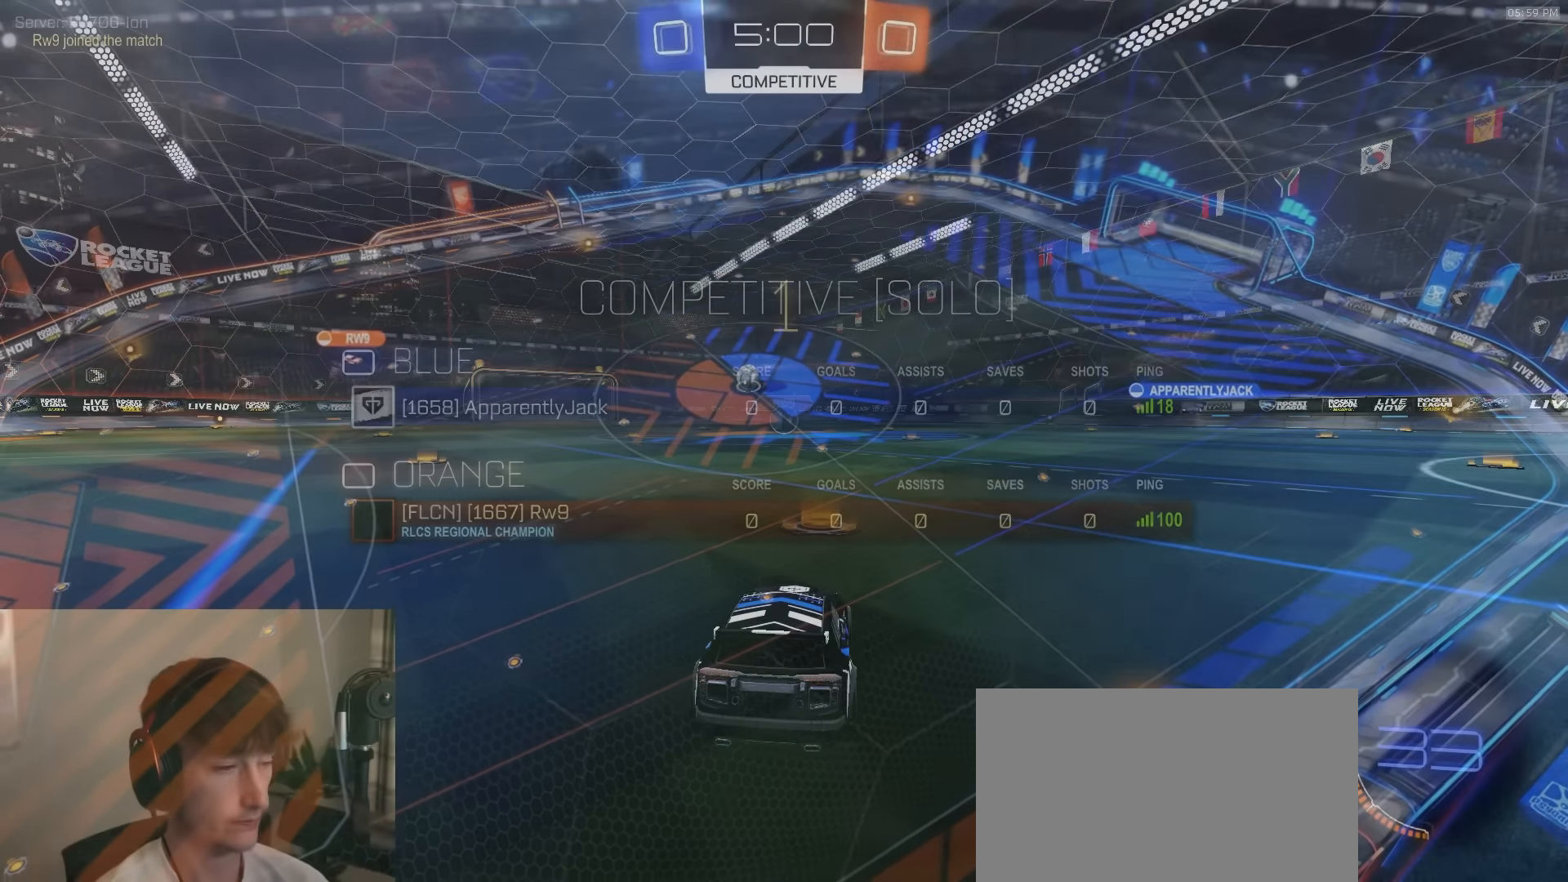
Gameplay with a controller (PlayStation layout); each line is a JSON object with the inputs held at the frame after it. "events" lists button and stick changes between this image and that frame as [ms after this image, input, new state], when the widget could be followed in between.
{"buttons": ["R1", "R2"], "left_stick": "center", "right_stick": "center", "events": []}
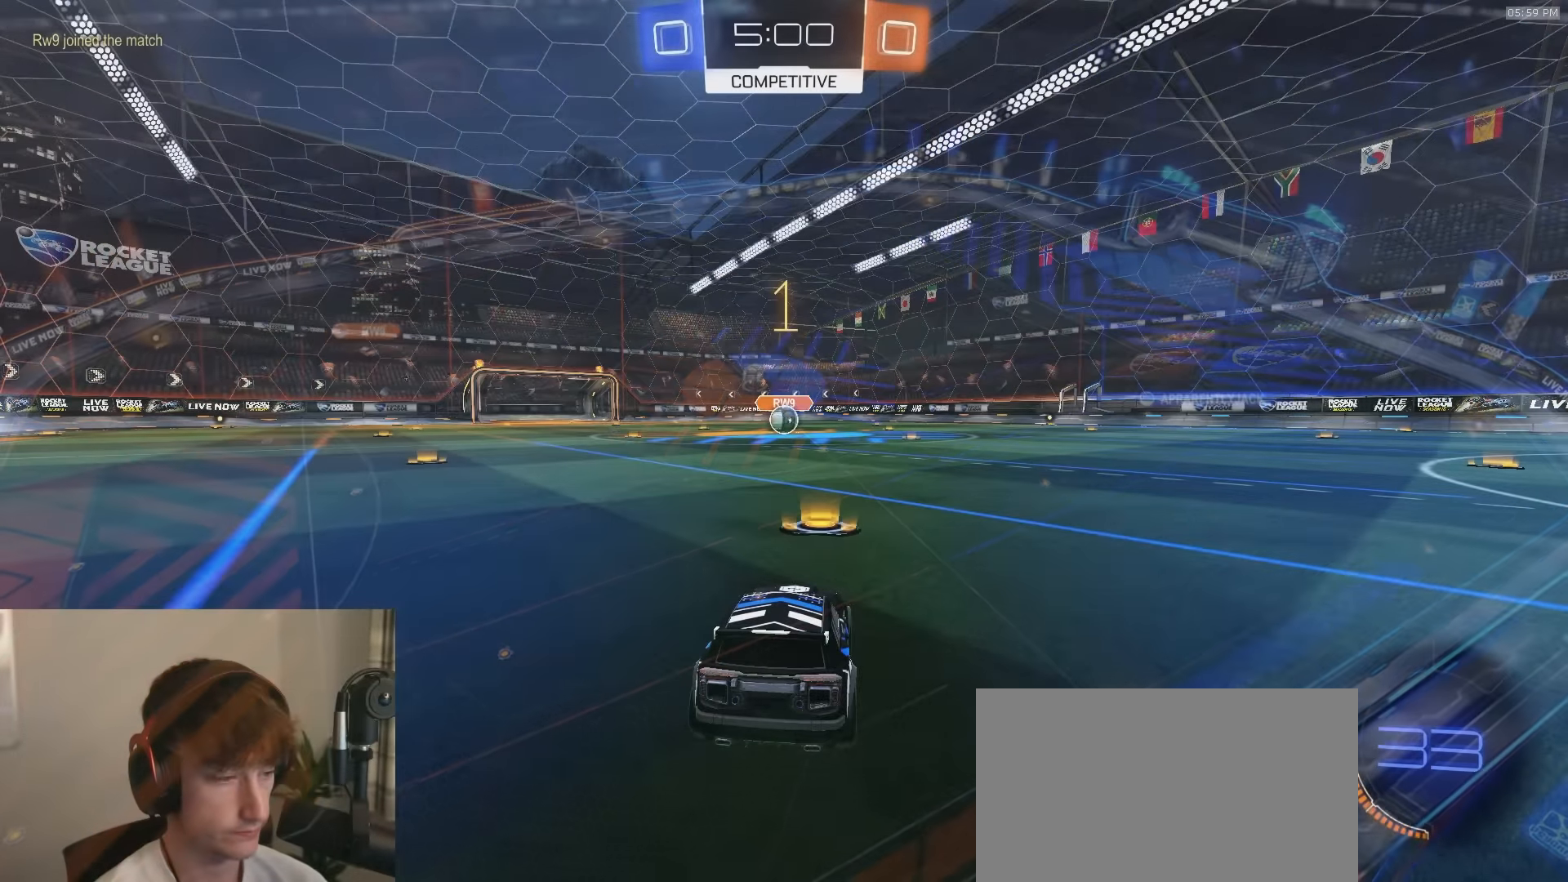
{"buttons": ["R1", "R2"], "left_stick": "center", "right_stick": "center", "events": []}
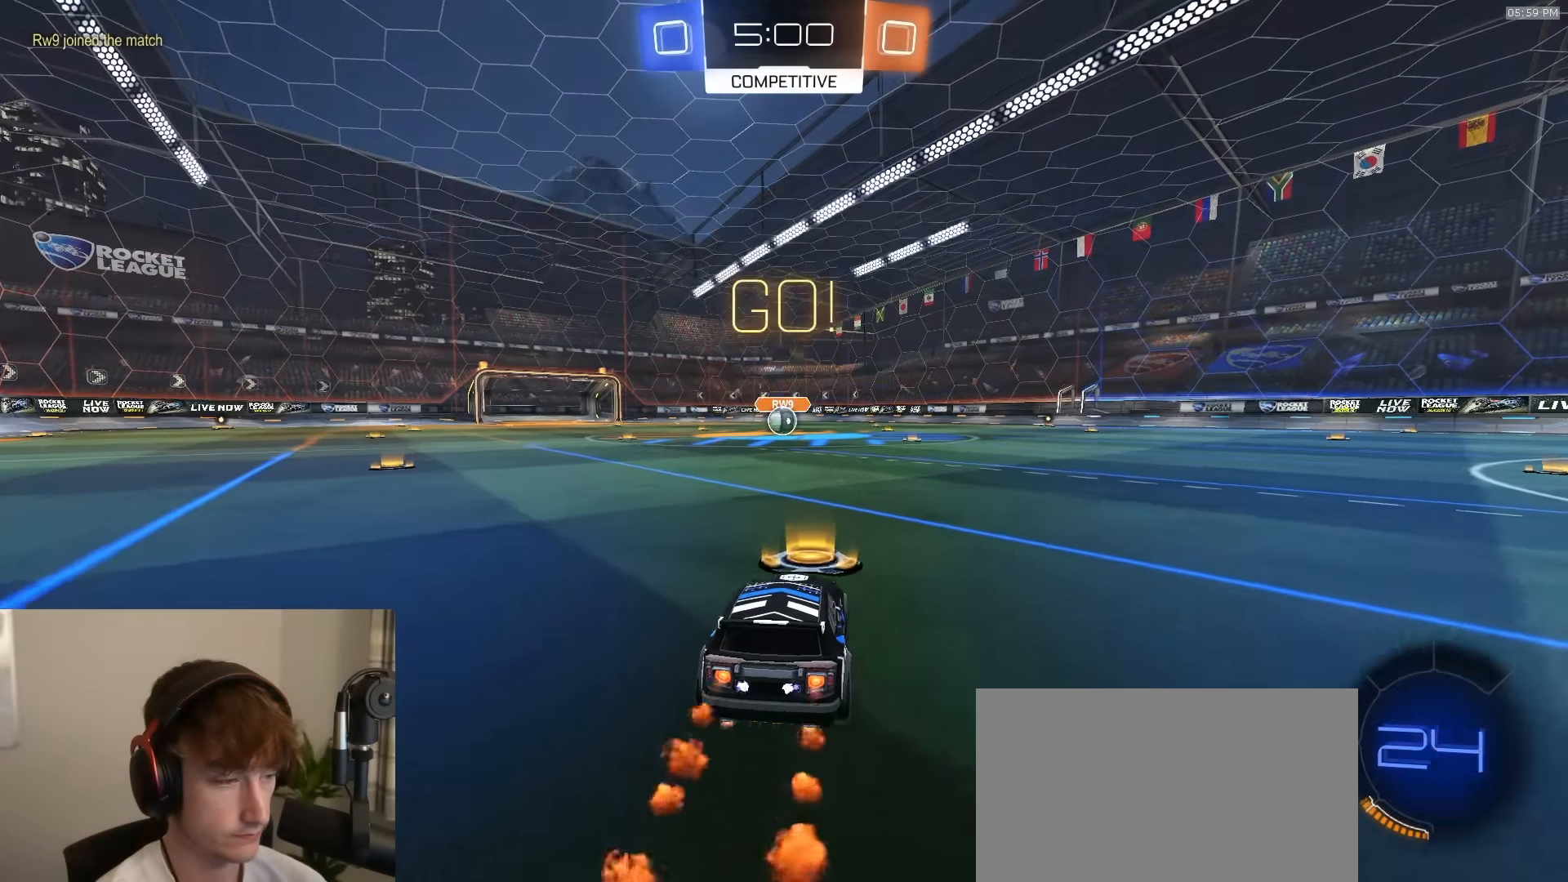
{"buttons": ["L1", "R1", "R2", "L3"], "left_stick": "down-left", "right_stick": "center", "events": [[17, "CROSS", "down"], [17, "left_stick", "down-right"], [83, "CROSS", "up"], [83, "L1", "down"], [83, "left_stick", "up-left"], [133, "CROSS", "down"], [133, "L3", "down"], [167, "left_stick", "down"], [200, "CROSS", "up"], [283, "TRIANGLE", "down"], [300, "left_stick", "down-left"], [467, "TRIANGLE", "up"]]}
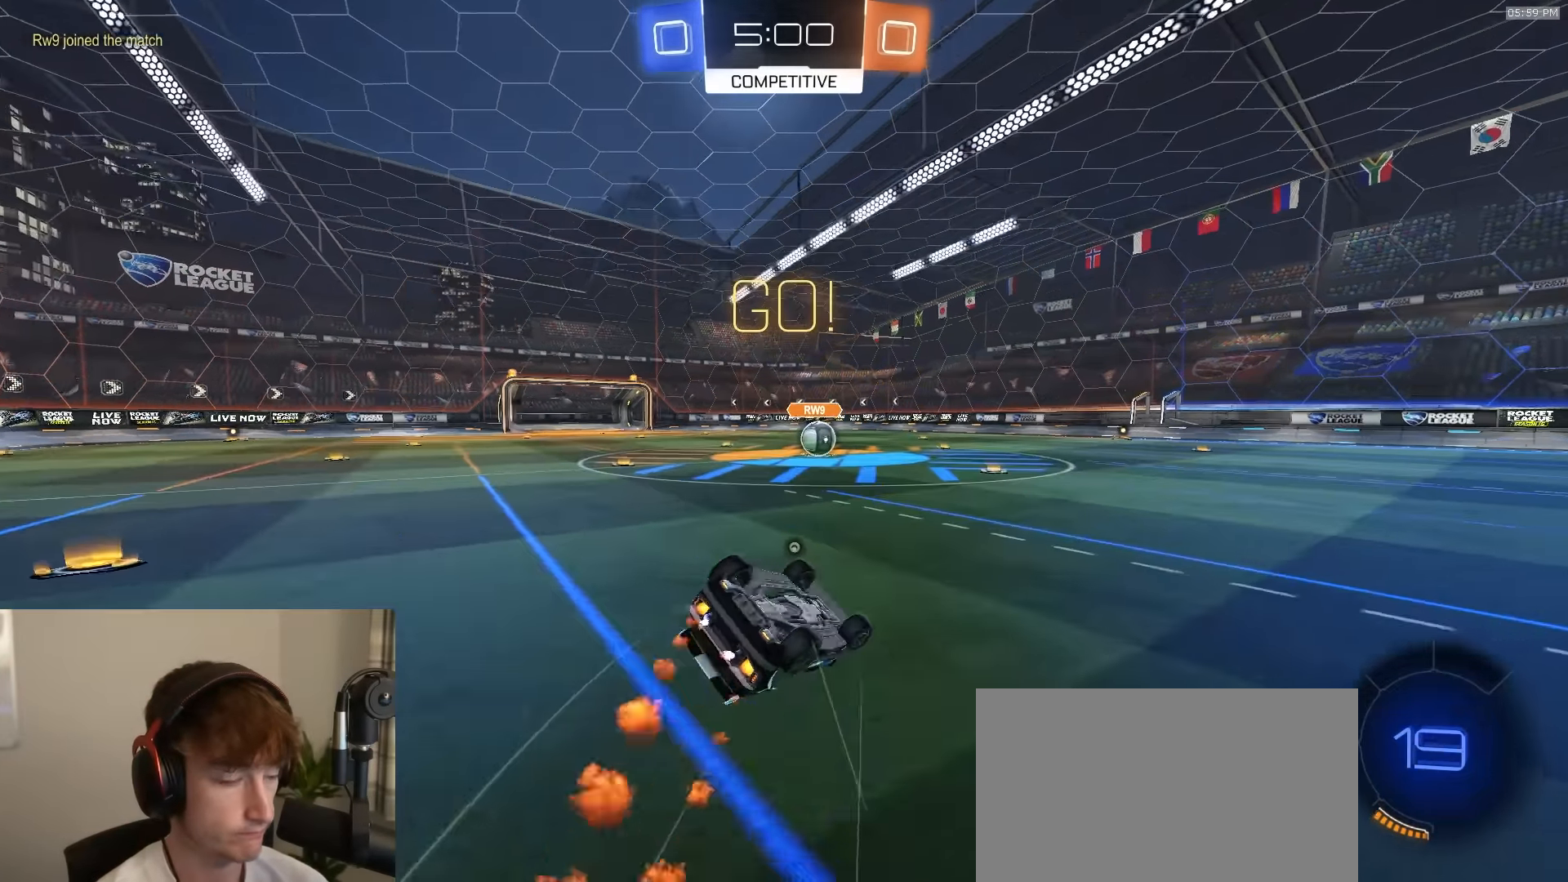
{"buttons": ["R1", "R2"], "left_stick": "down-left", "right_stick": "center", "events": [[17, "TRIANGLE", "down"], [100, "TRIANGLE", "up"], [467, "L1", "up"], [500, "L3", "up"]]}
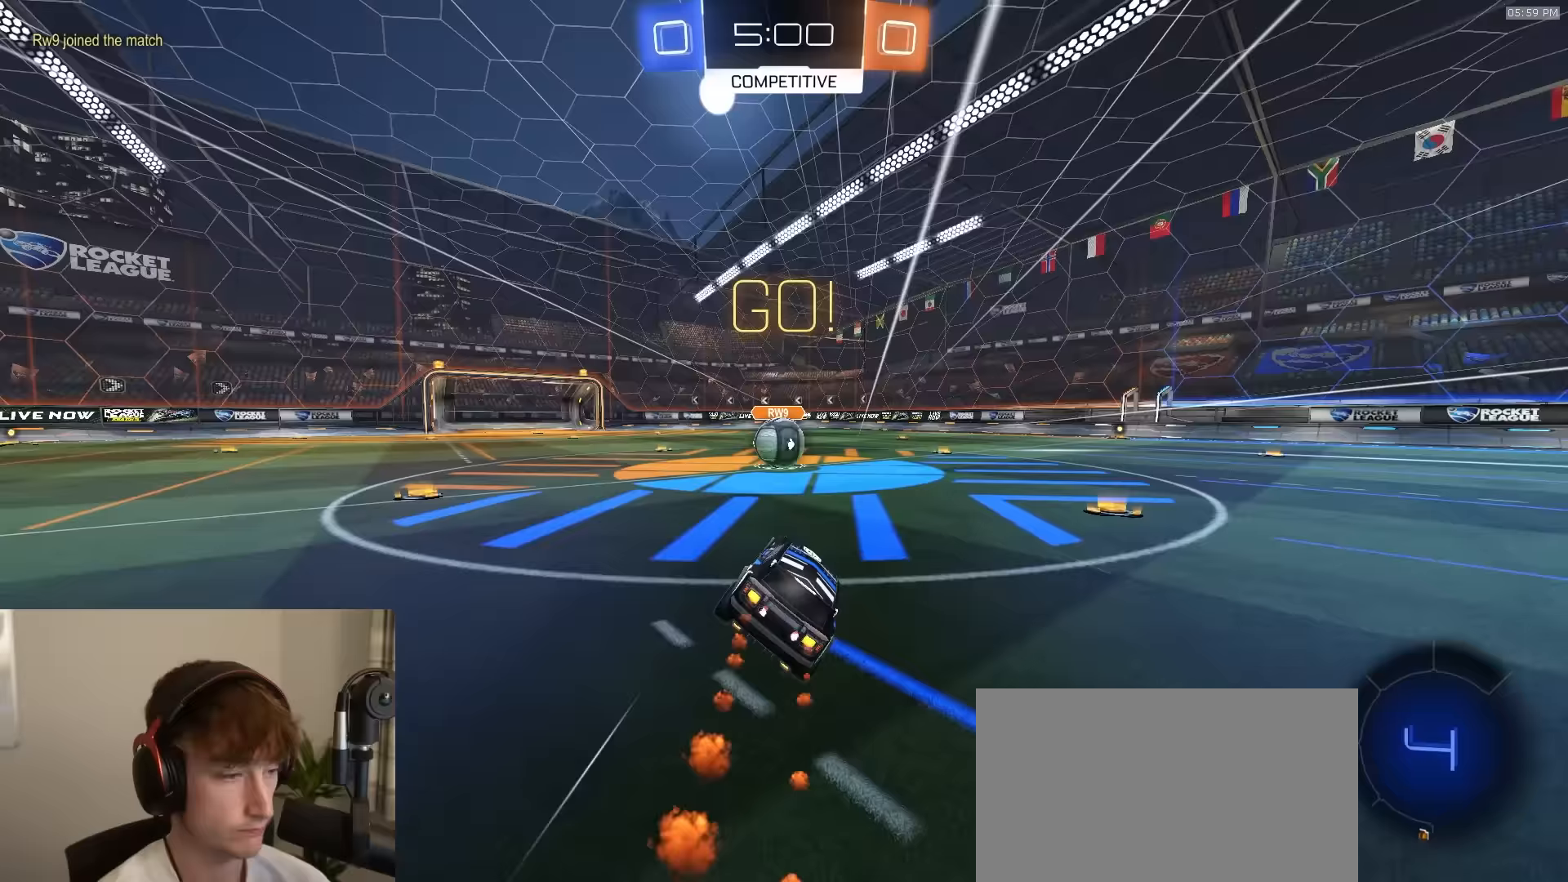
{"buttons": ["R2"], "left_stick": "up-right", "right_stick": "center", "events": [[33, "R1", "up"], [117, "left_stick", "center"], [317, "CROSS", "down"], [367, "CROSS", "up"], [467, "left_stick", "up-right"]]}
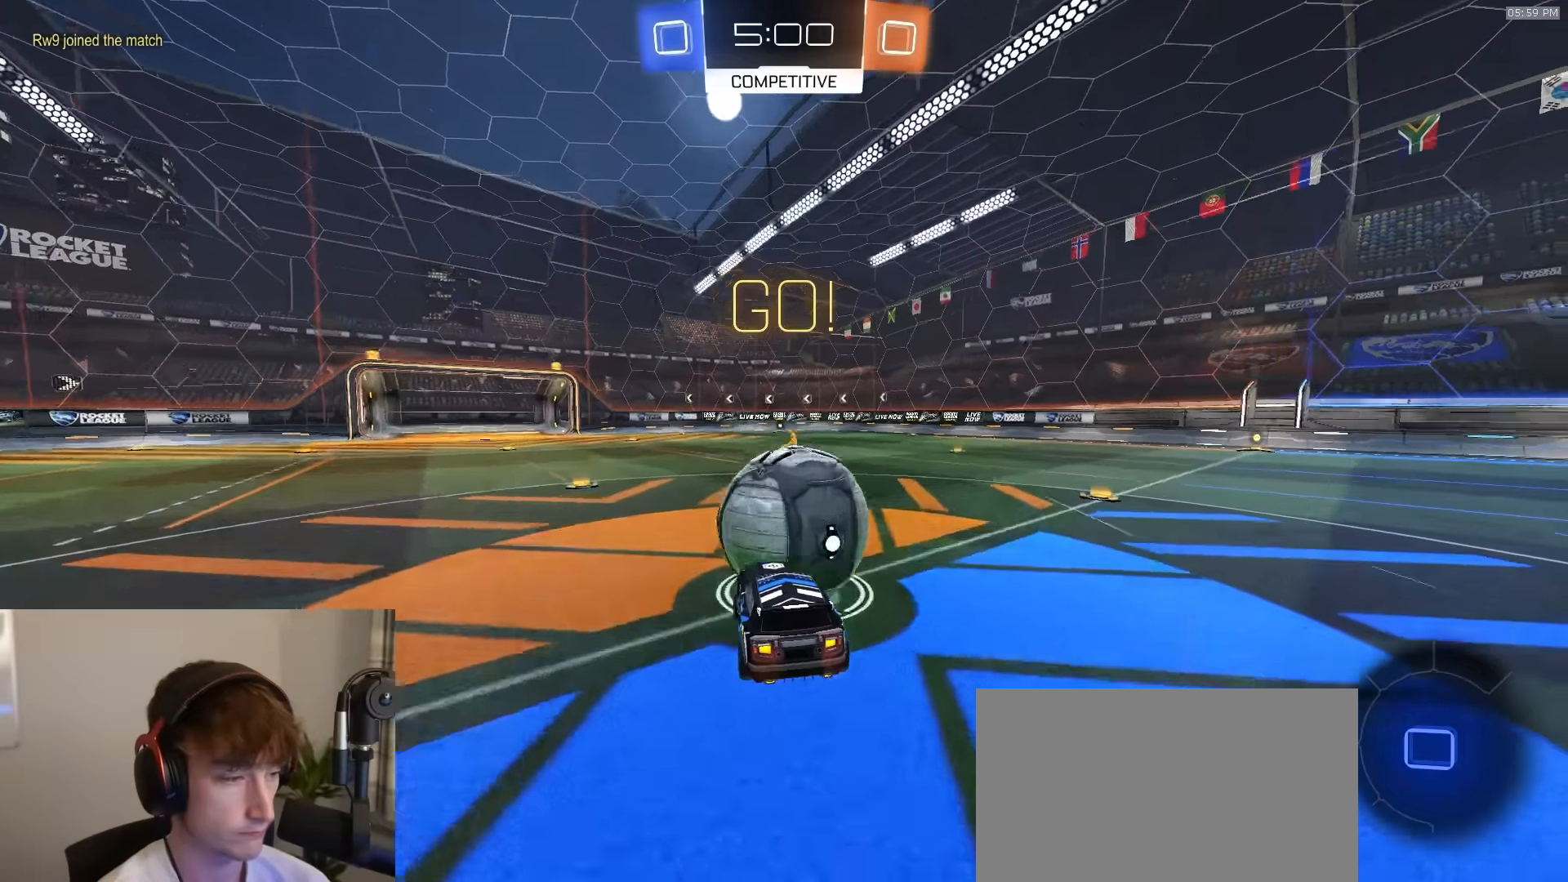
{"buttons": ["CIRCLE", "R2"], "left_stick": "down-left", "right_stick": "center", "events": [[33, "CROSS", "down"], [50, "L3", "down"], [100, "left_stick", "down-right"], [133, "CIRCLE", "down"], [183, "left_stick", "down"], [200, "CROSS", "up"], [383, "L3", "up"], [483, "left_stick", "down-left"]]}
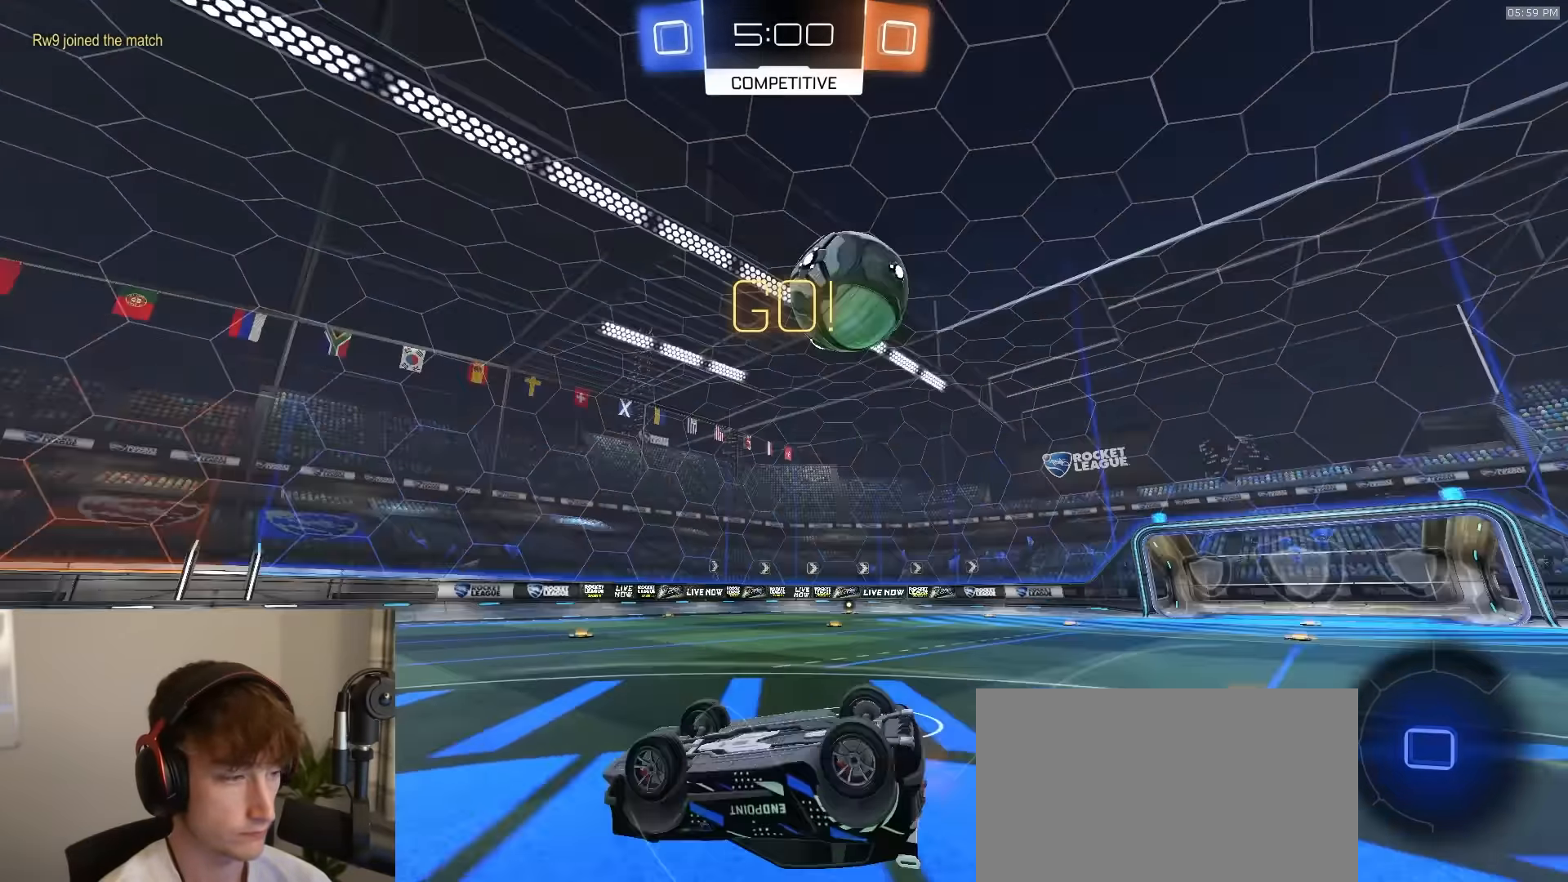
{"buttons": ["R2"], "left_stick": "up-right", "right_stick": "center", "events": [[117, "left_stick", "center"], [383, "left_stick", "up-right"], [450, "CIRCLE", "up"]]}
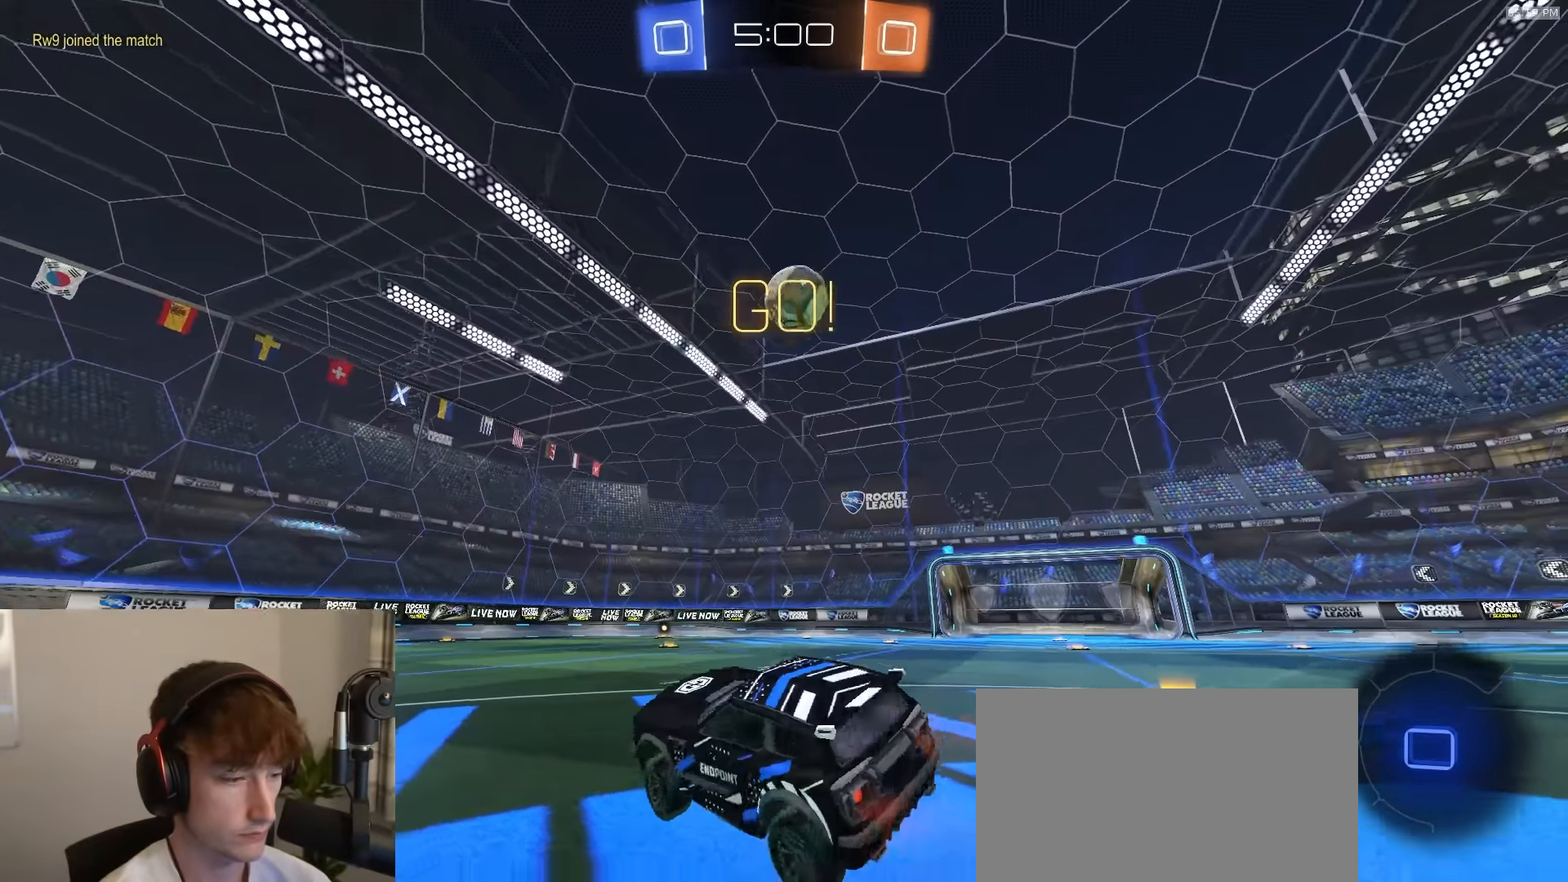
{"buttons": ["R2"], "left_stick": "center", "right_stick": "center", "events": [[17, "left_stick", "center"], [217, "CROSS", "down"], [233, "CROSS", "up"]]}
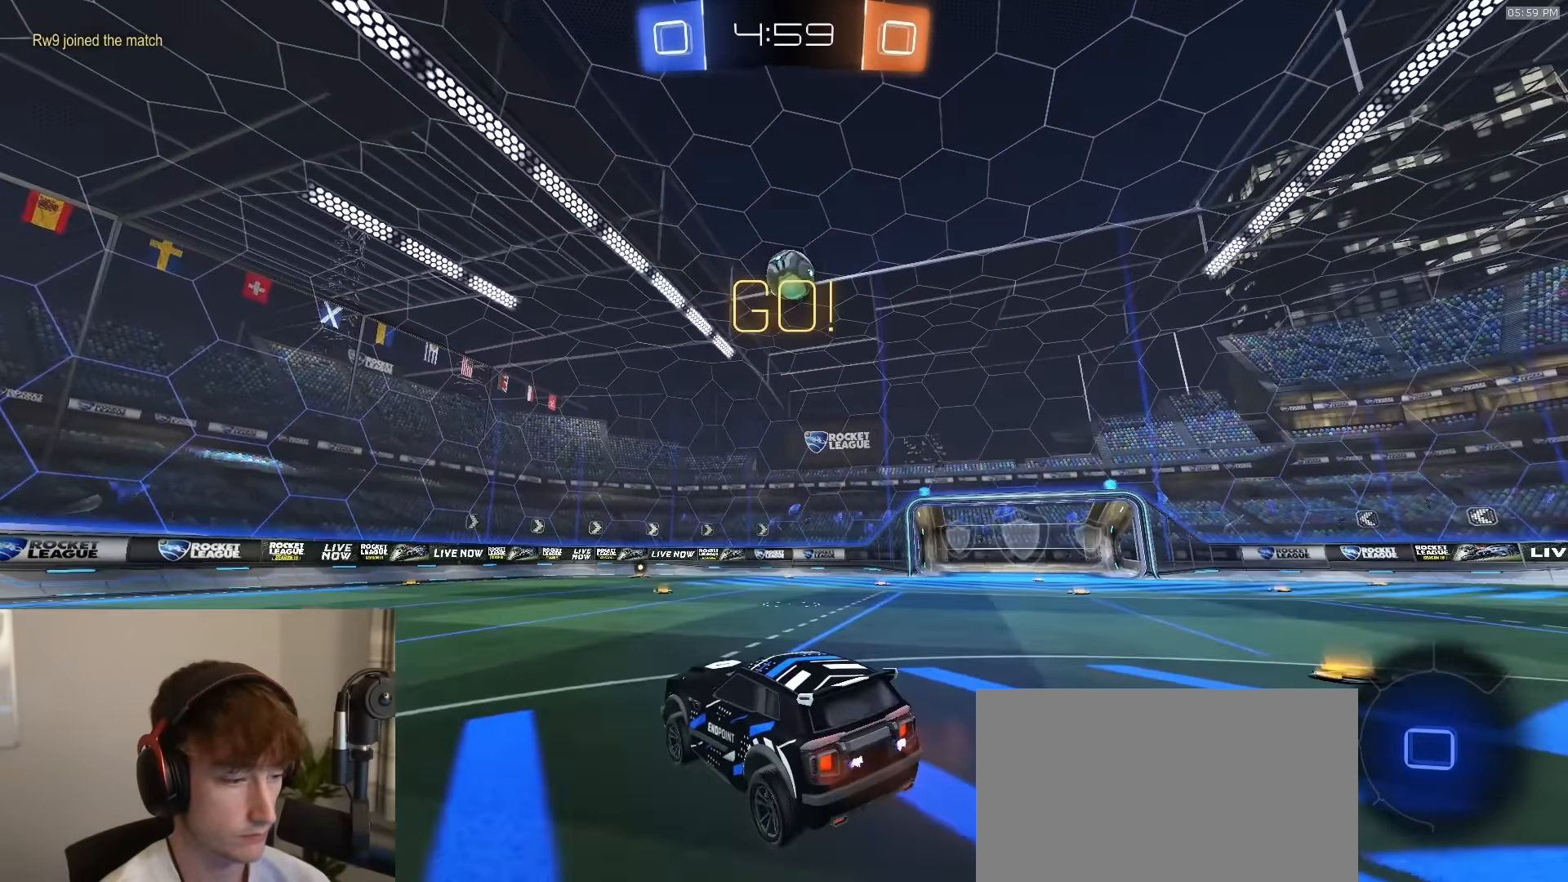
{"buttons": ["R2"], "left_stick": "up", "right_stick": "center", "events": [[50, "left_stick", "right"], [117, "left_stick", "center"], [233, "left_stick", "down"], [417, "left_stick", "center"], [467, "left_stick", "up"]]}
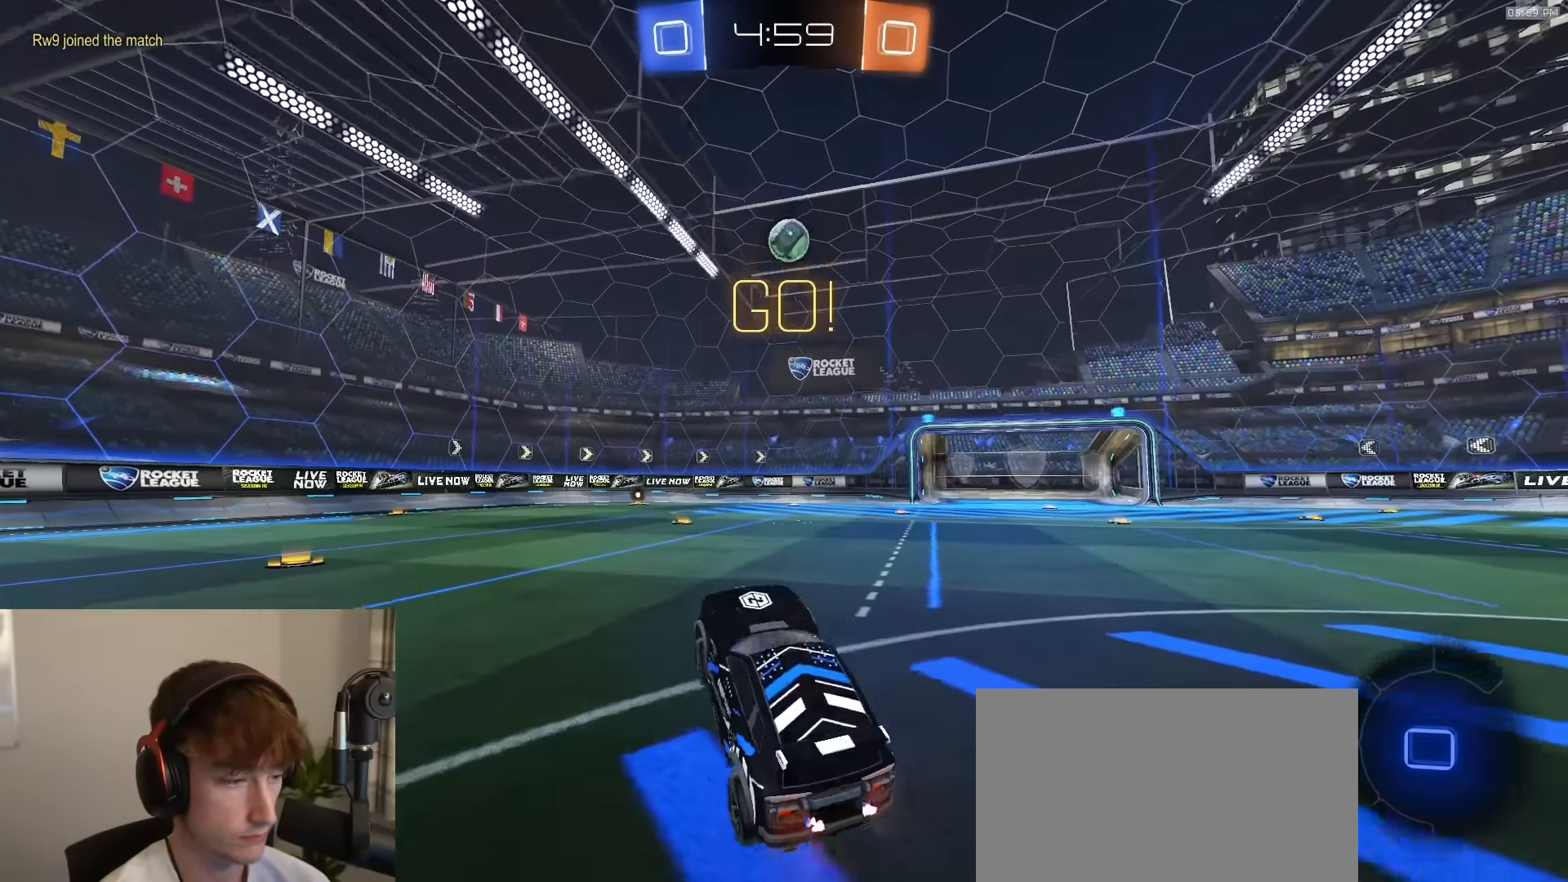
{"buttons": ["L1", "R2"], "left_stick": "center", "right_stick": "center", "events": [[33, "R1", "down"], [50, "CROSS", "down"], [150, "CROSS", "up"], [183, "left_stick", "center"], [250, "CROSS", "down"], [300, "CROSS", "up"], [300, "L1", "down"], [300, "left_stick", "up-right"], [367, "CROSS", "down"], [383, "R1", "up"], [433, "left_stick", "center"], [450, "CROSS", "up"], [483, "L1", "up"], [500, "L1", "down"]]}
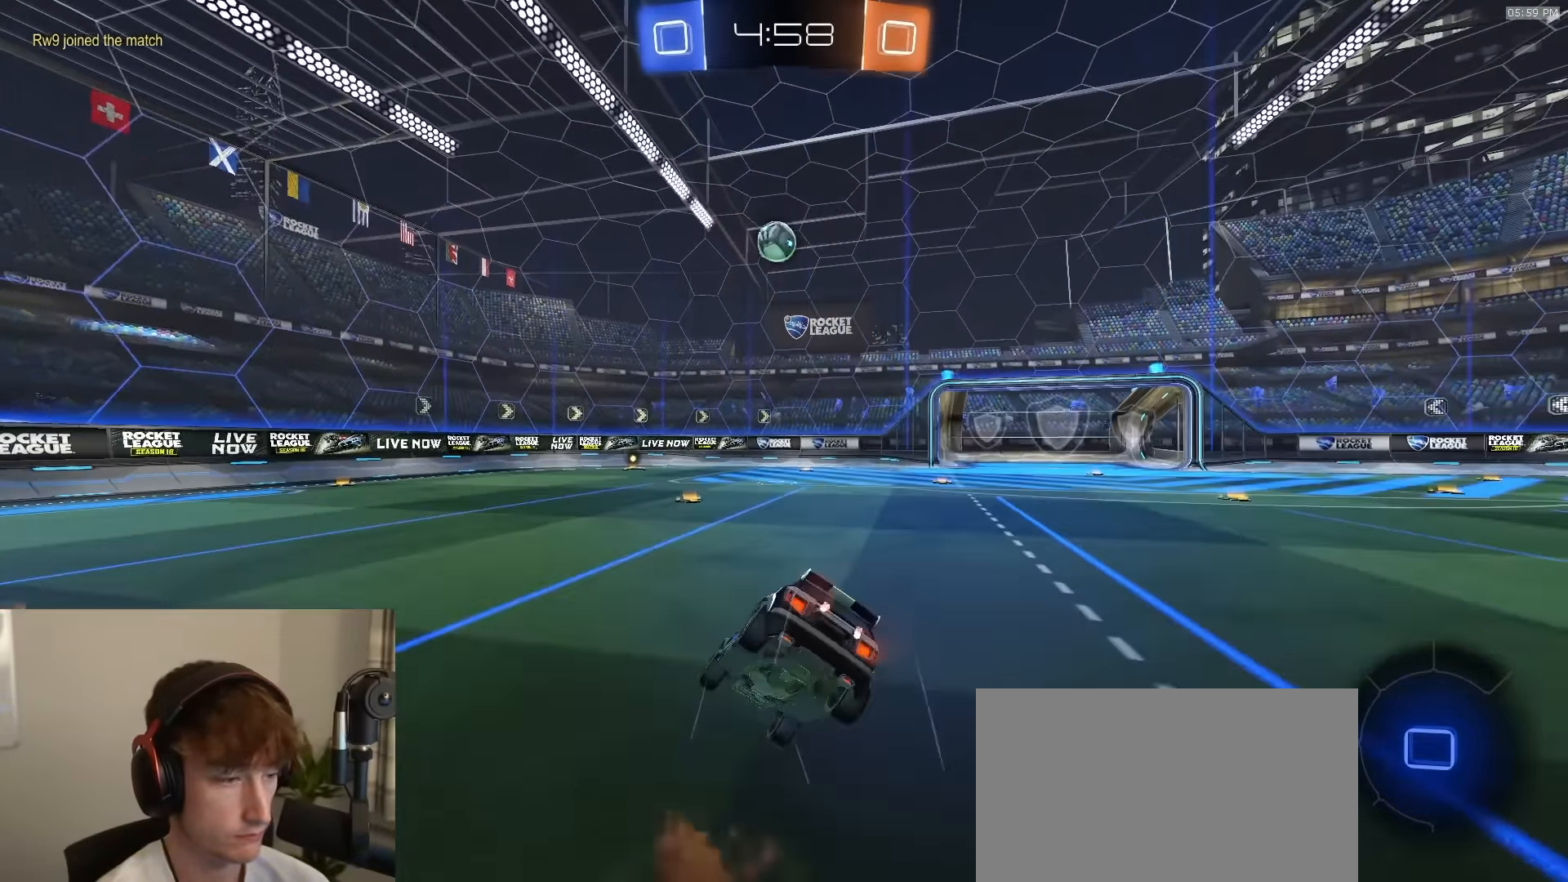
{"buttons": ["CIRCLE", "TRIANGLE", "R1", "R2"], "left_stick": "center", "right_stick": "center", "events": [[17, "left_stick", "up"], [133, "L1", "up"], [150, "left_stick", "down"], [167, "CIRCLE", "down"], [217, "R1", "down"], [400, "TRIANGLE", "down"], [417, "left_stick", "center"]]}
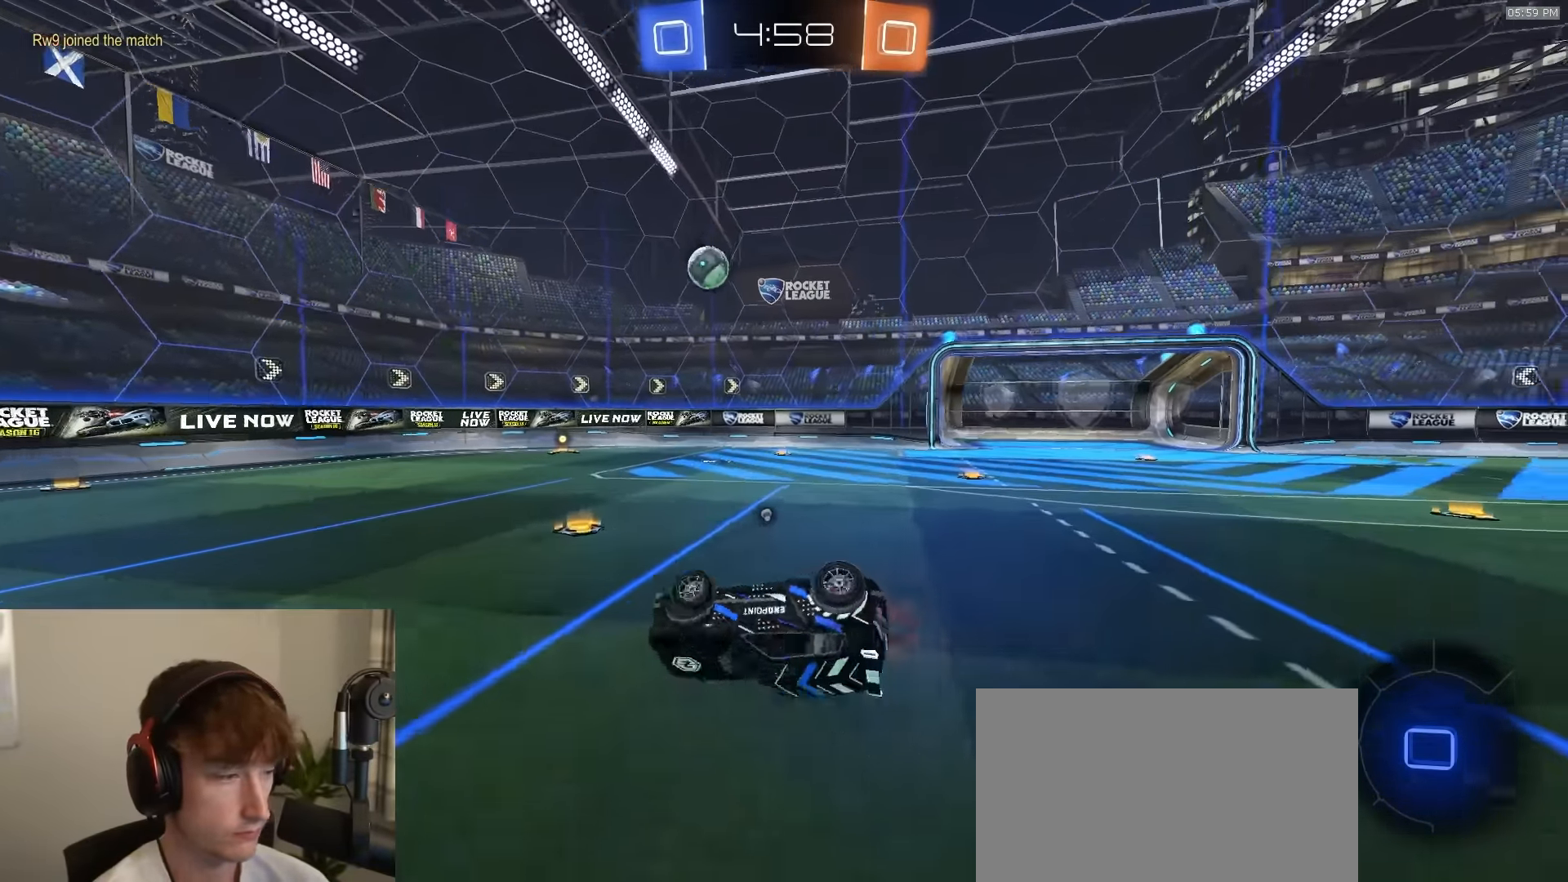
{"buttons": ["R2"], "left_stick": "center", "right_stick": "center", "events": [[33, "TRIANGLE", "up"], [33, "left_stick", "up-right"], [217, "left_stick", "center"], [283, "R1", "up"], [300, "CIRCLE", "up"], [350, "left_stick", "right"], [367, "TRIANGLE", "down"], [467, "TRIANGLE", "up"], [483, "left_stick", "center"]]}
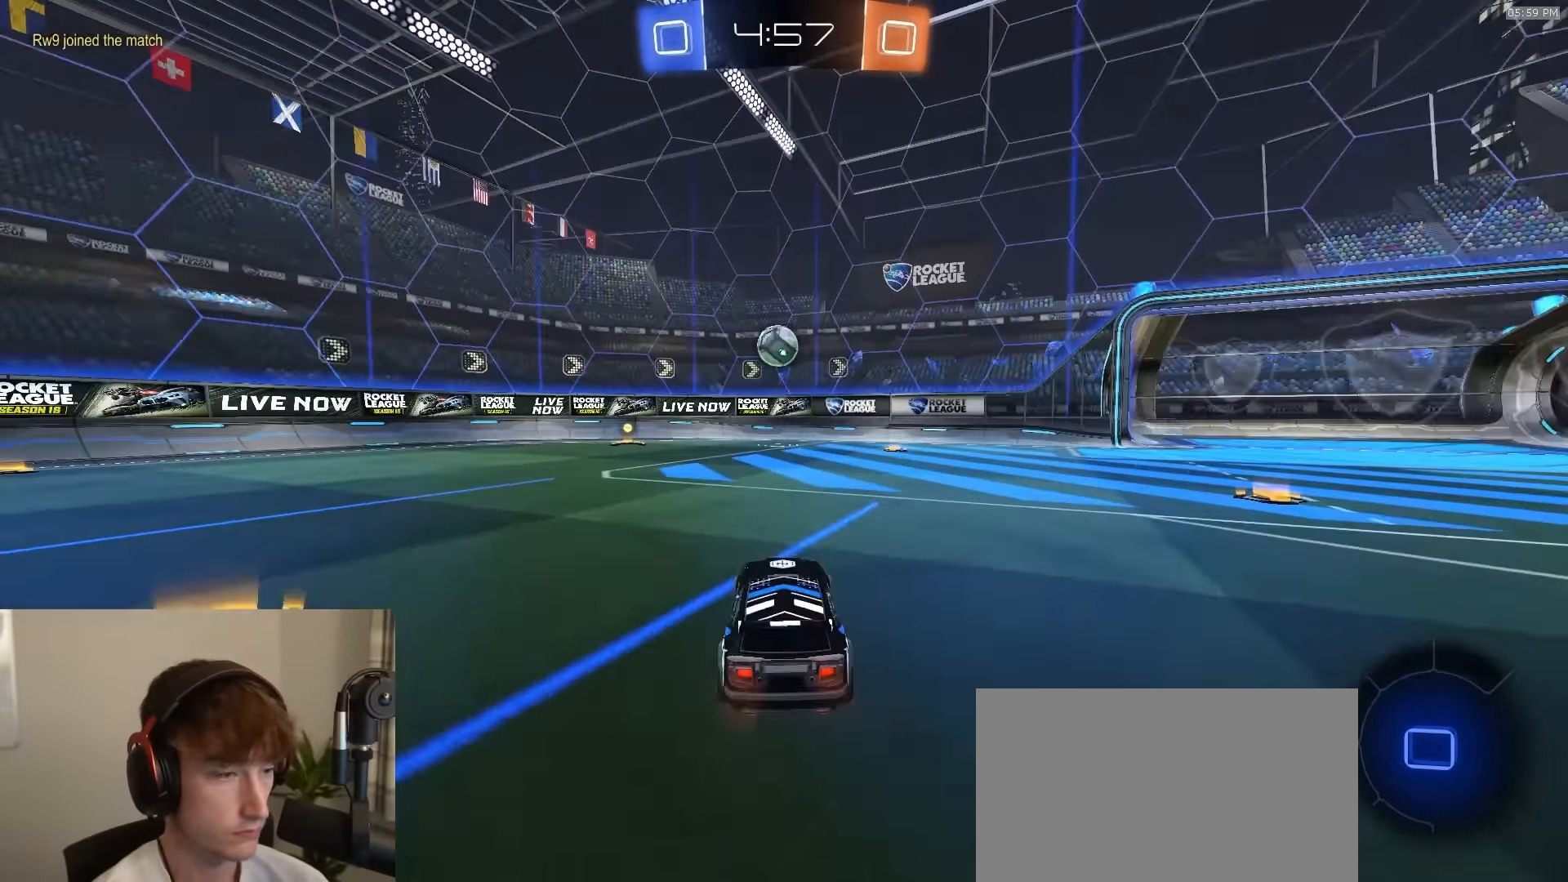
{"buttons": ["R2"], "left_stick": "left", "right_stick": "left", "events": [[50, "left_stick", "left"], [133, "left_stick", "center"], [133, "right_stick", "left"], [350, "left_stick", "left"]]}
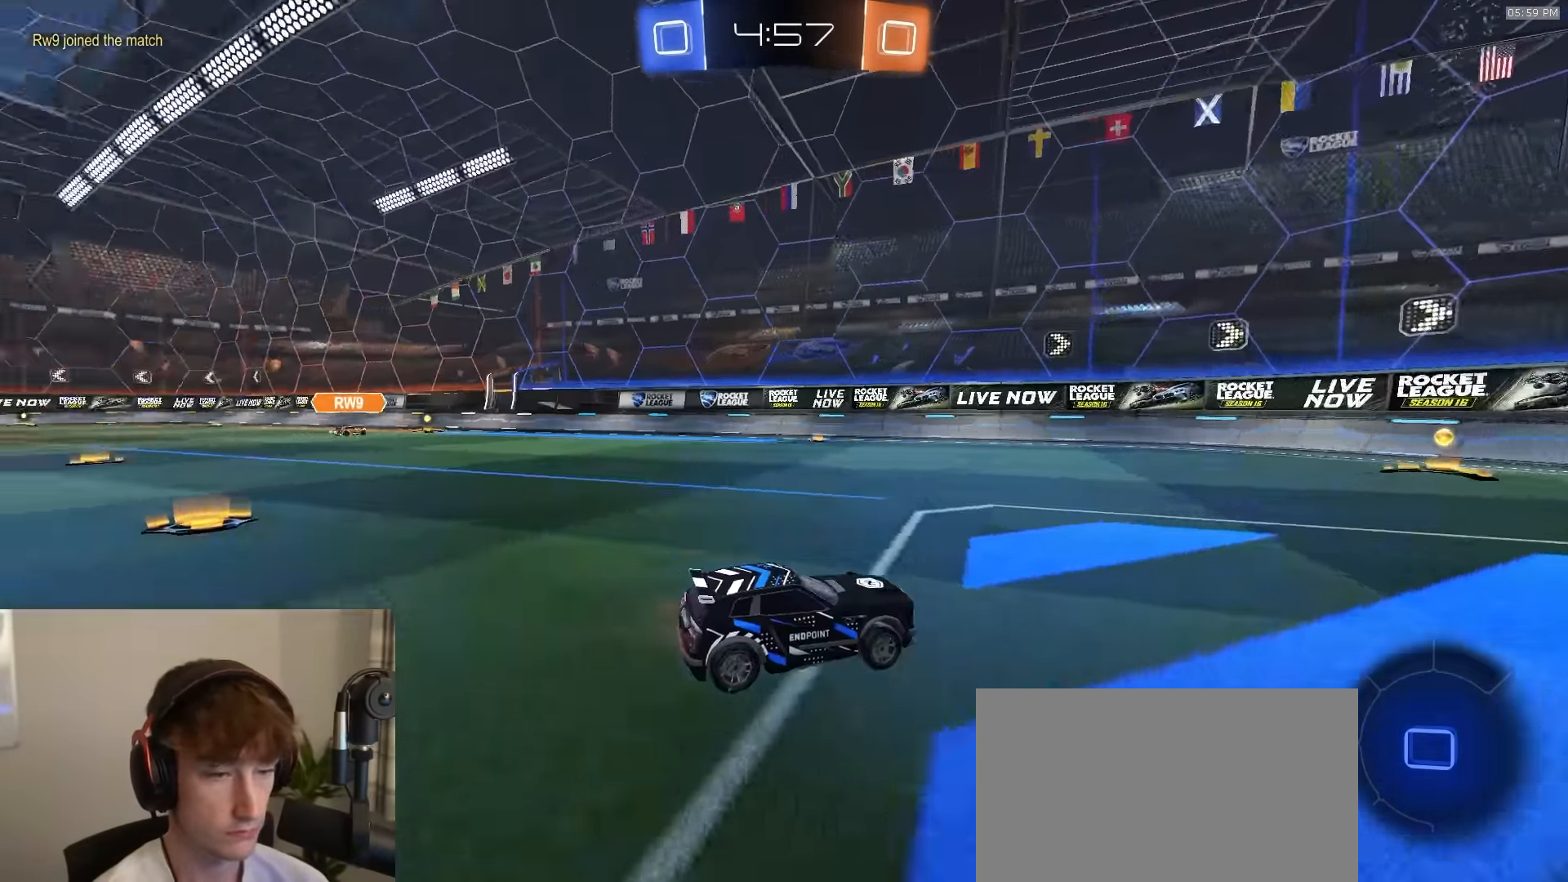
{"buttons": ["R2"], "left_stick": "center", "right_stick": "center", "events": [[50, "right_stick", "center"], [100, "left_stick", "center"], [200, "left_stick", "left"], [333, "left_stick", "center"]]}
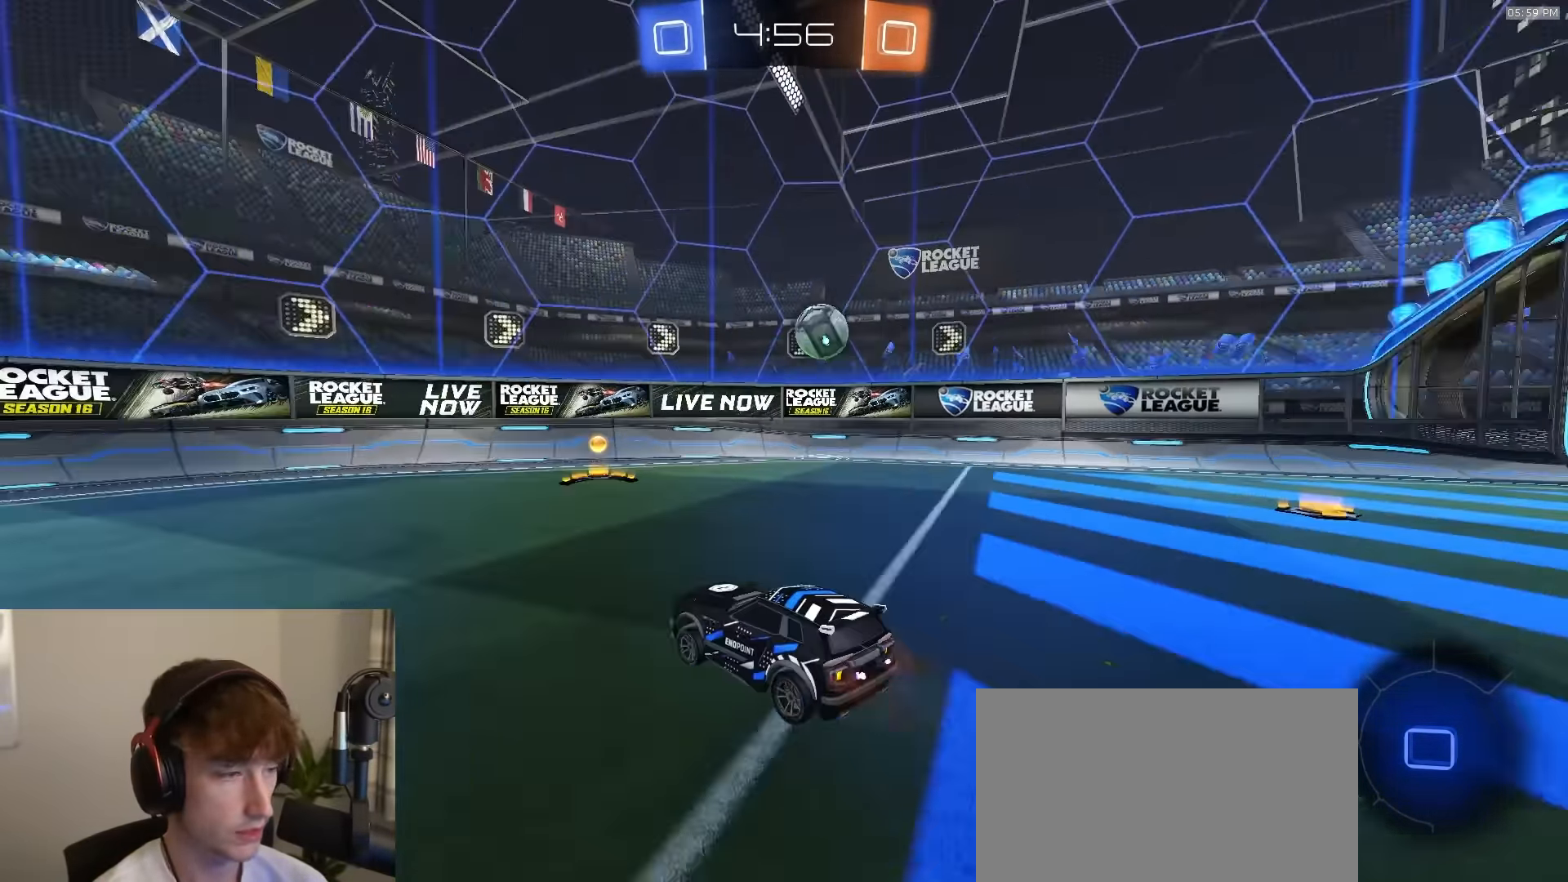
{"buttons": ["L1"], "left_stick": "right", "right_stick": "center", "events": [[200, "R2", "up"], [233, "left_stick", "right"], [250, "L1", "down"]]}
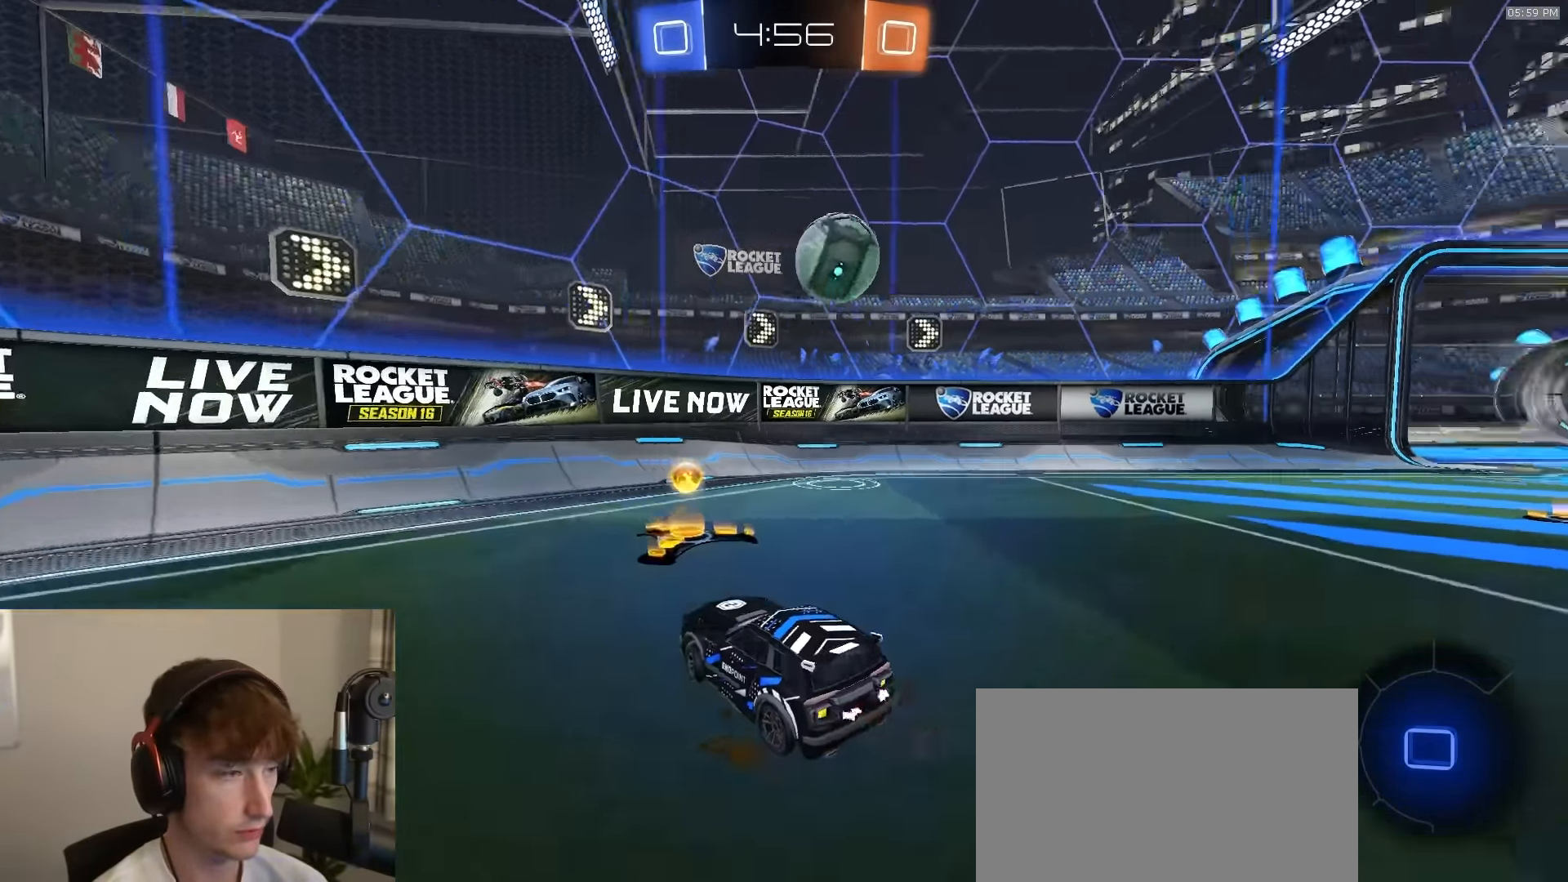
{"buttons": [], "left_stick": "right", "right_stick": "center", "events": [[67, "L1", "up"], [100, "R2", "down"], [217, "TRIANGLE", "down"], [317, "TRIANGLE", "up"], [417, "R2", "up"]]}
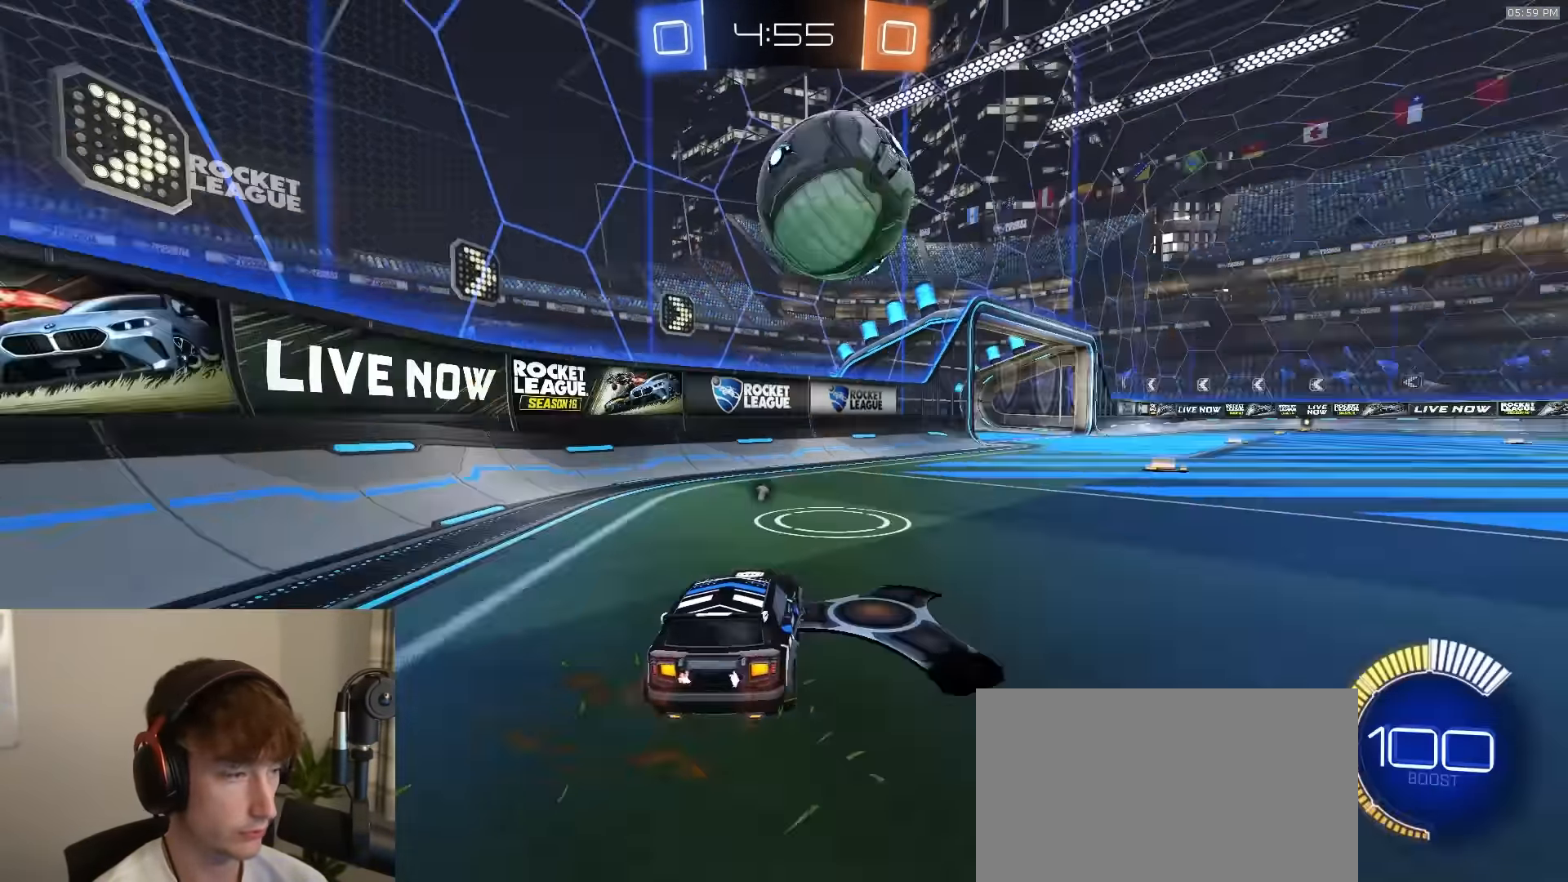
{"buttons": ["CIRCLE", "TRIANGLE", "R1", "R2", "L3"], "left_stick": "down", "right_stick": "center", "events": [[67, "R2", "down"], [167, "R1", "down"], [217, "CROSS", "down"], [267, "left_stick", "up-right"], [283, "CROSS", "up"], [333, "CROSS", "down"], [367, "CIRCLE", "down"], [367, "CROSS", "up"], [367, "L3", "down"], [400, "TRIANGLE", "down"], [400, "left_stick", "down"]]}
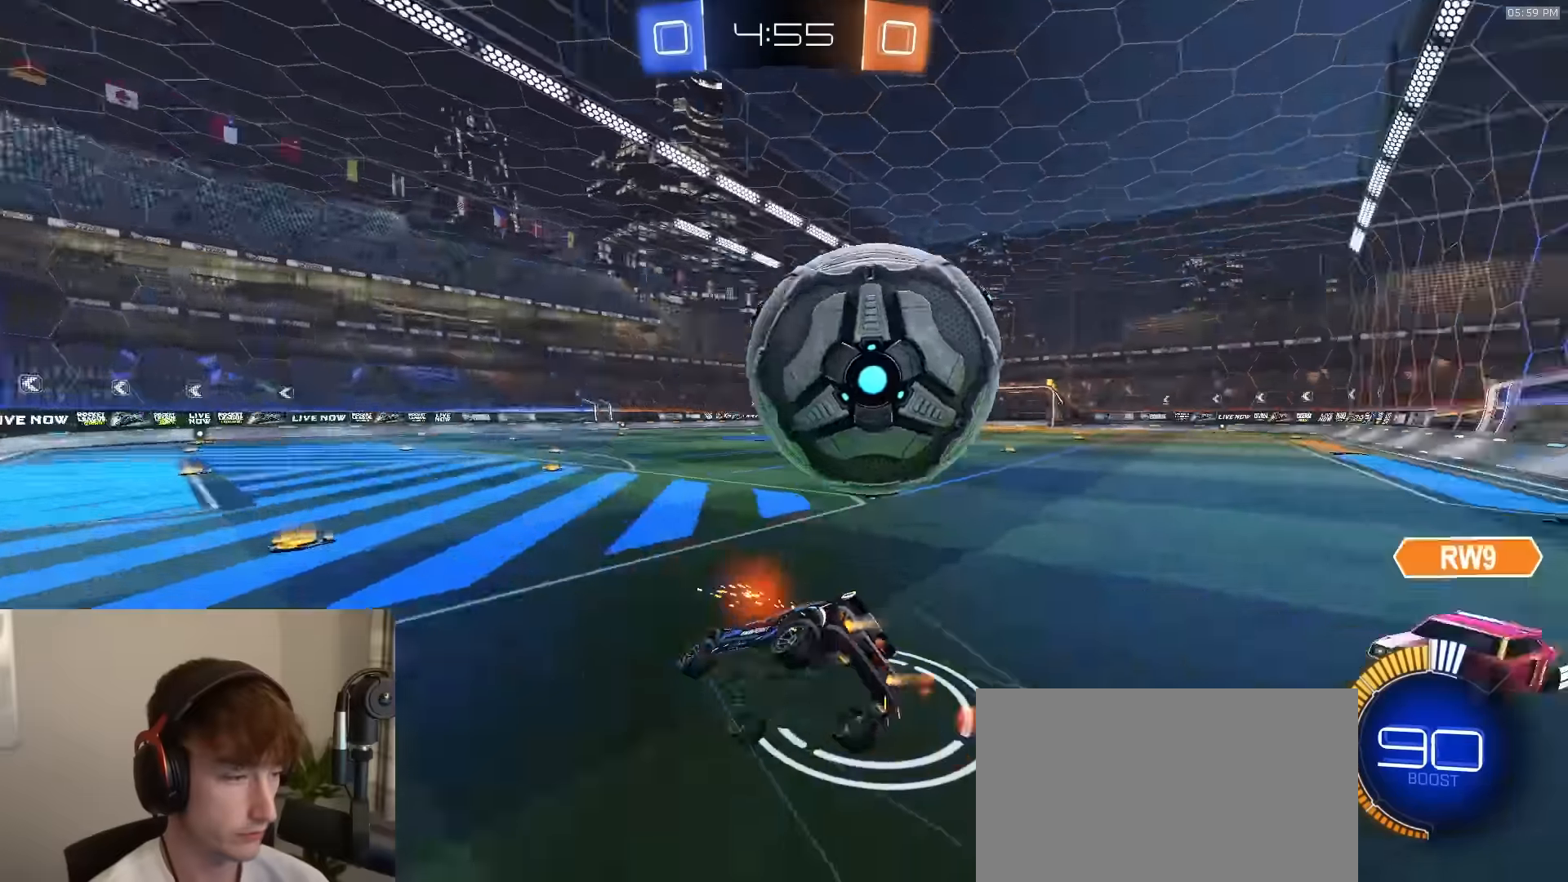
{"buttons": ["CIRCLE", "R1", "R2"], "left_stick": "down", "right_stick": "center", "events": [[100, "TRIANGLE", "up"], [233, "L3", "up"]]}
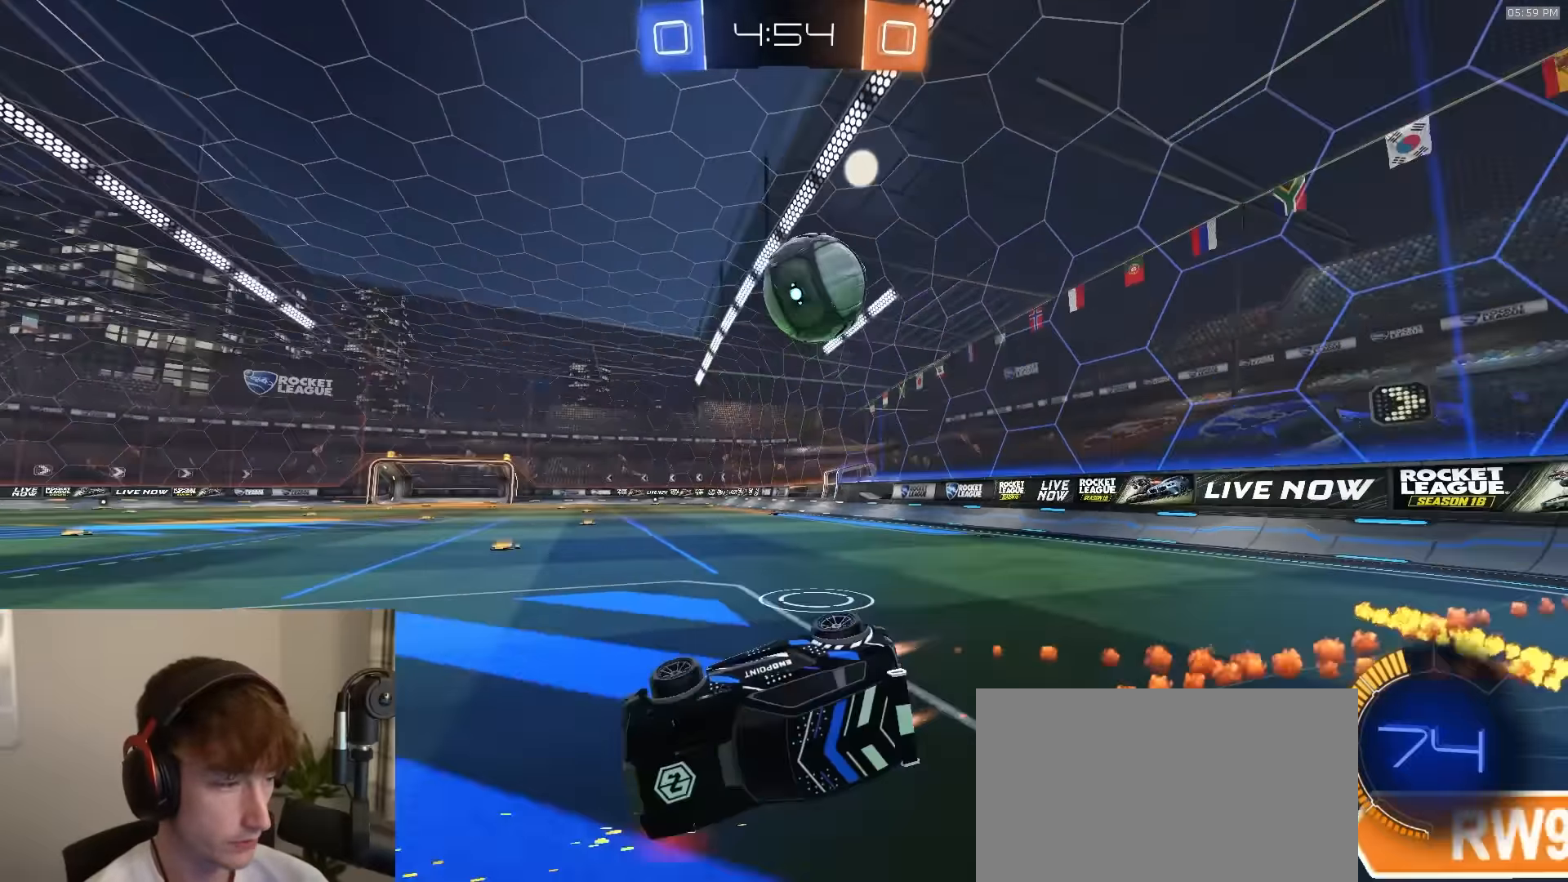
{"buttons": ["R1", "R2"], "left_stick": "down-right", "right_stick": "center", "events": [[67, "left_stick", "down-right"], [267, "left_stick", "center"], [350, "CIRCLE", "up"], [383, "left_stick", "down-right"]]}
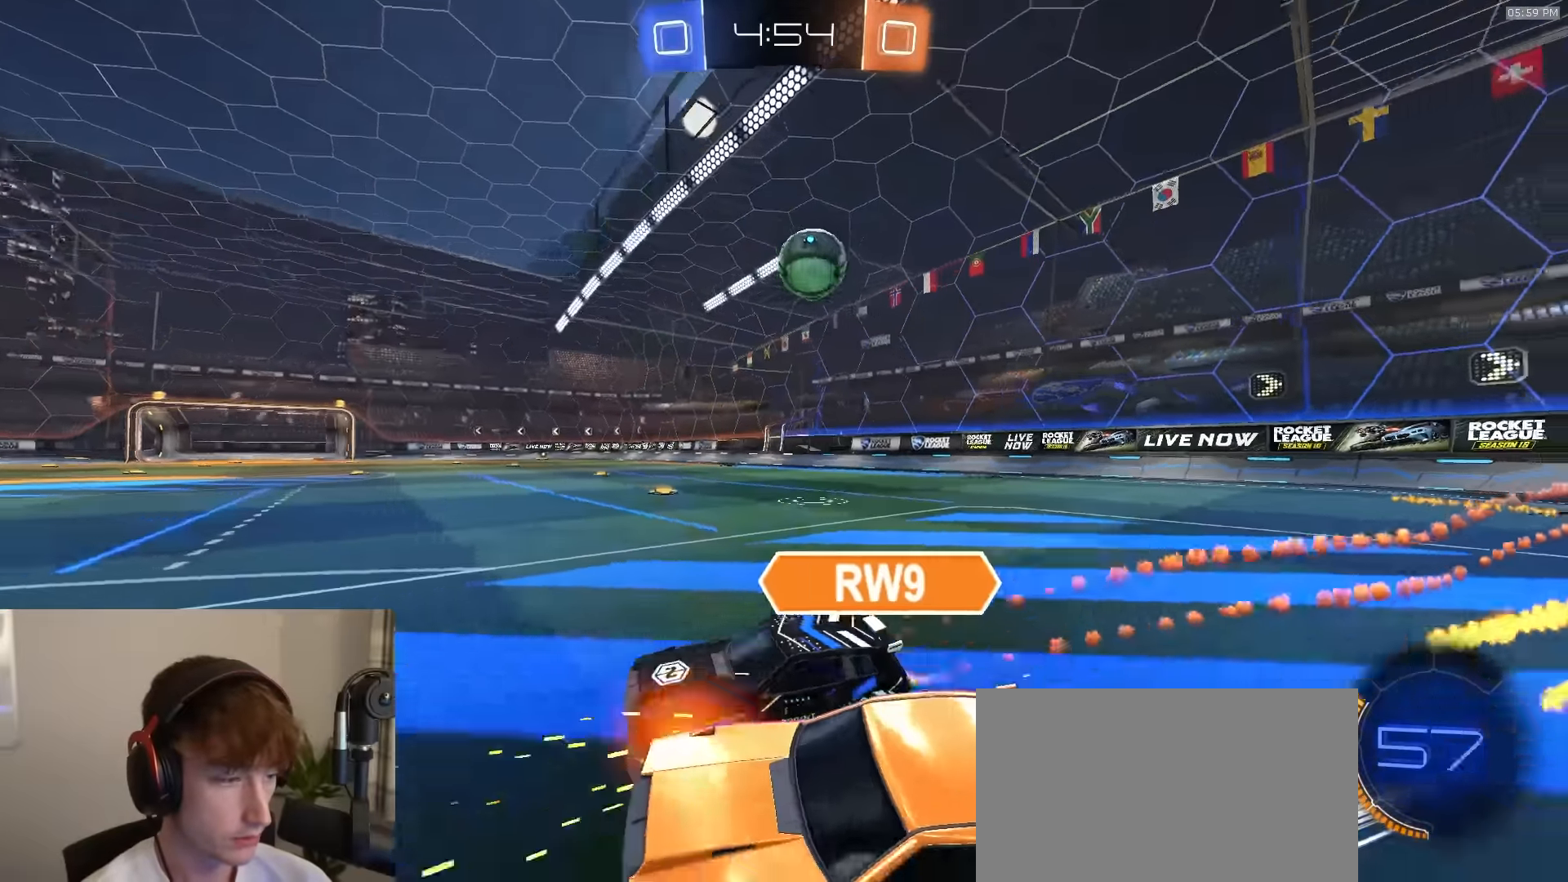
{"buttons": ["R1", "R2"], "left_stick": "down-right", "right_stick": "center", "events": [[233, "R1", "up"], [267, "R2", "up"], [283, "L2", "down"], [450, "R2", "down"], [483, "L2", "up"], [483, "R1", "down"]]}
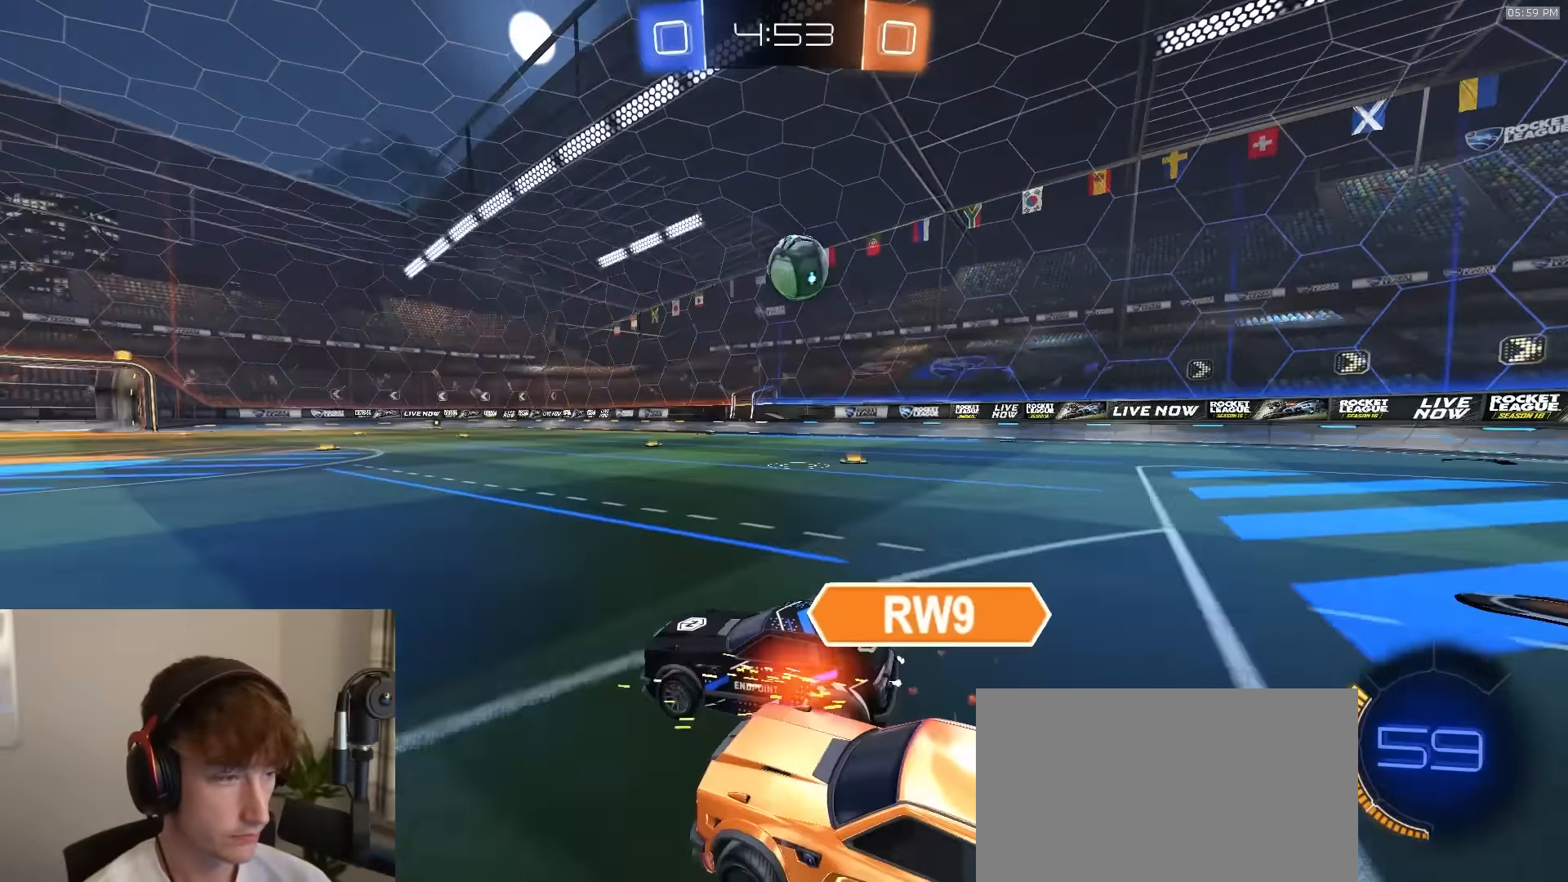
{"buttons": ["R1", "R2"], "left_stick": "down-right", "right_stick": "center", "events": [[317, "R1", "up"], [450, "R1", "down"]]}
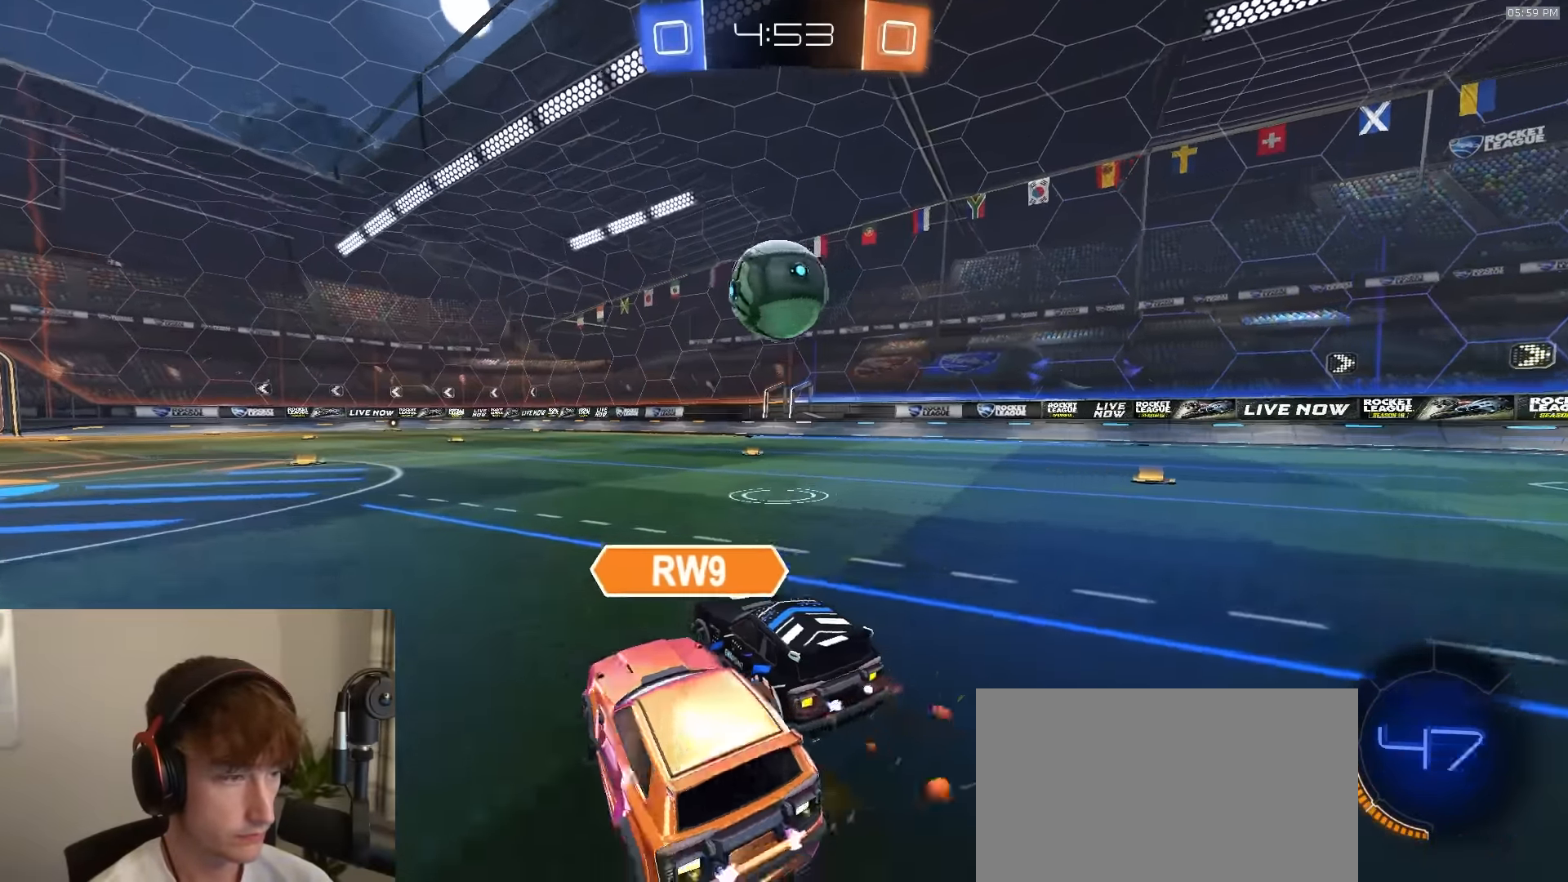
{"buttons": ["SQUARE", "R1", "R2", "L3"], "left_stick": "down-left", "right_stick": "center", "events": [[50, "CROSS", "down"], [100, "left_stick", "down-left"], [200, "left_stick", "left"], [217, "CROSS", "up"], [300, "CROSS", "down"], [317, "L3", "down"], [433, "CROSS", "up"], [483, "SQUARE", "down"], [483, "left_stick", "down-left"]]}
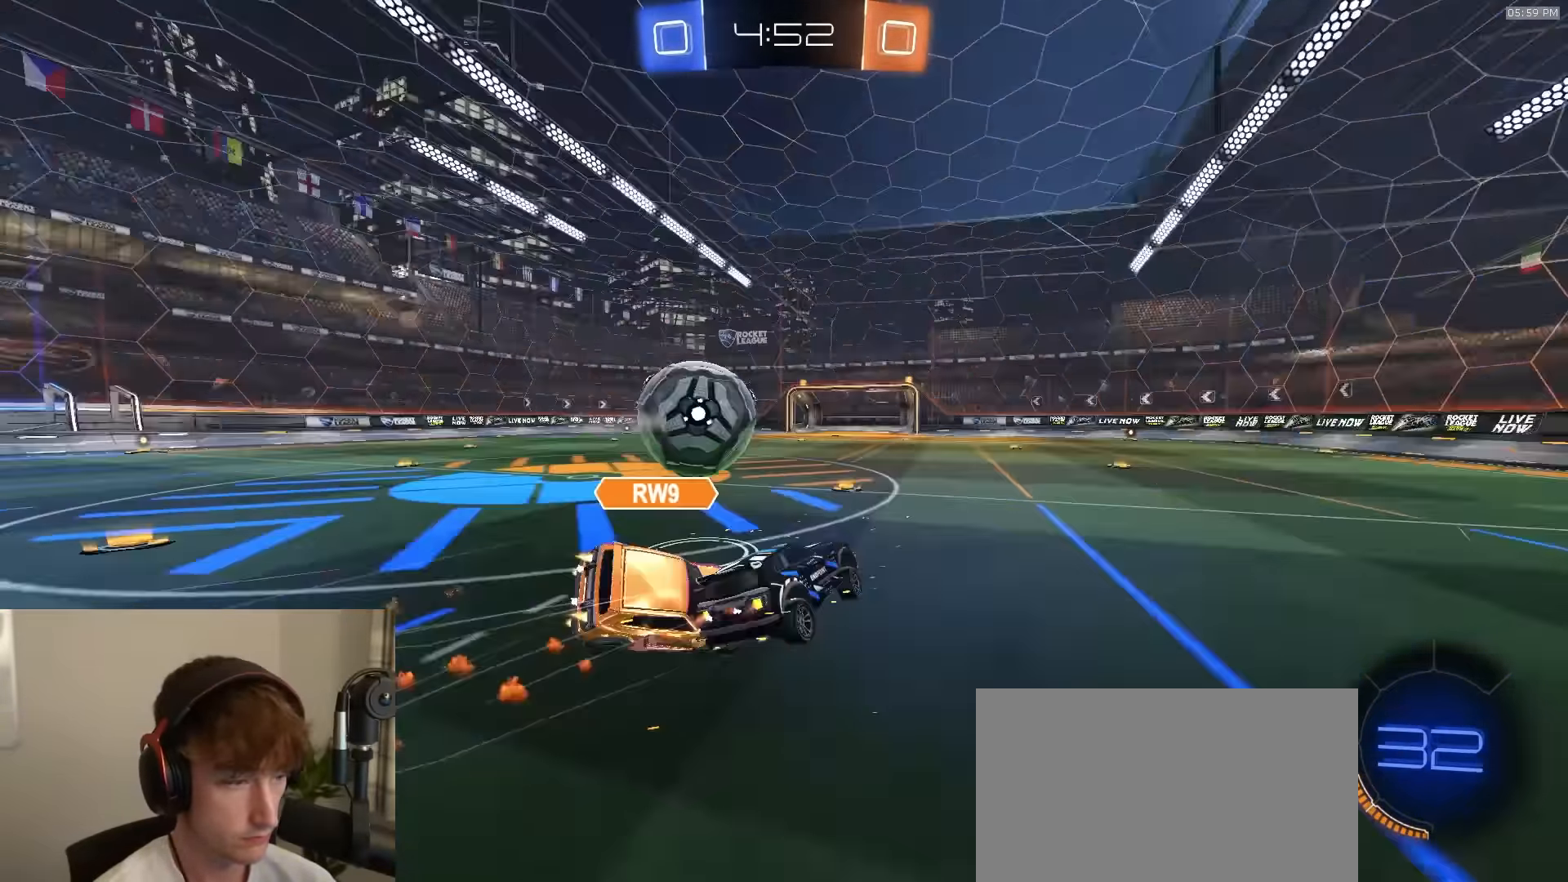
{"buttons": ["SQUARE", "R2"], "left_stick": "down", "right_stick": "center", "events": [[50, "L3", "up"], [233, "R1", "up"], [450, "left_stick", "down"]]}
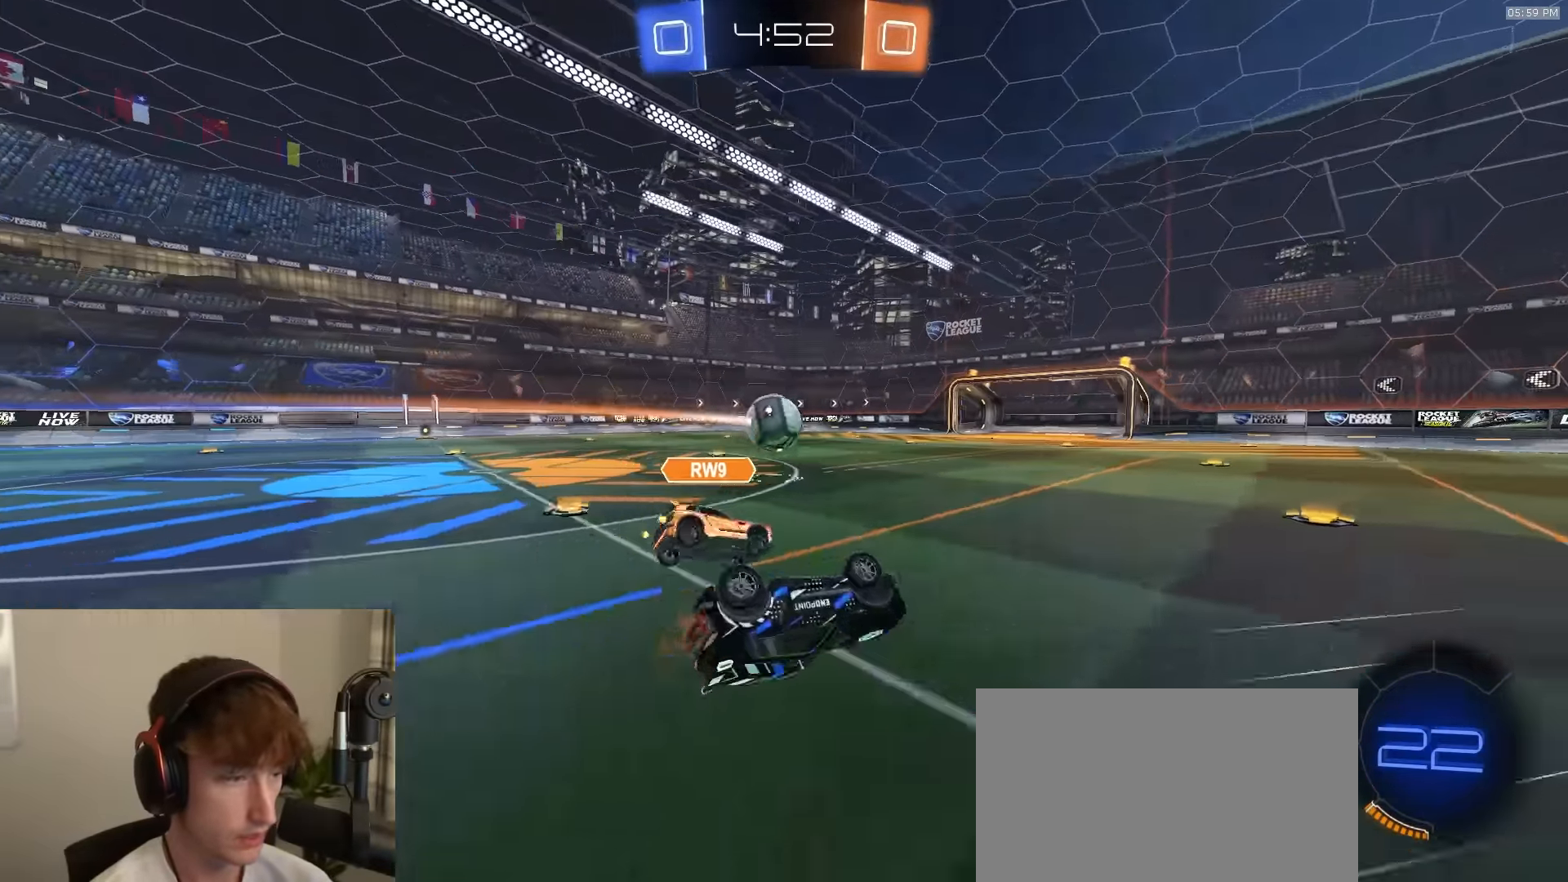
{"buttons": ["R1", "R2"], "left_stick": "left", "right_stick": "center", "events": [[233, "left_stick", "center"], [283, "SQUARE", "up"], [417, "R1", "down"], [433, "left_stick", "left"]]}
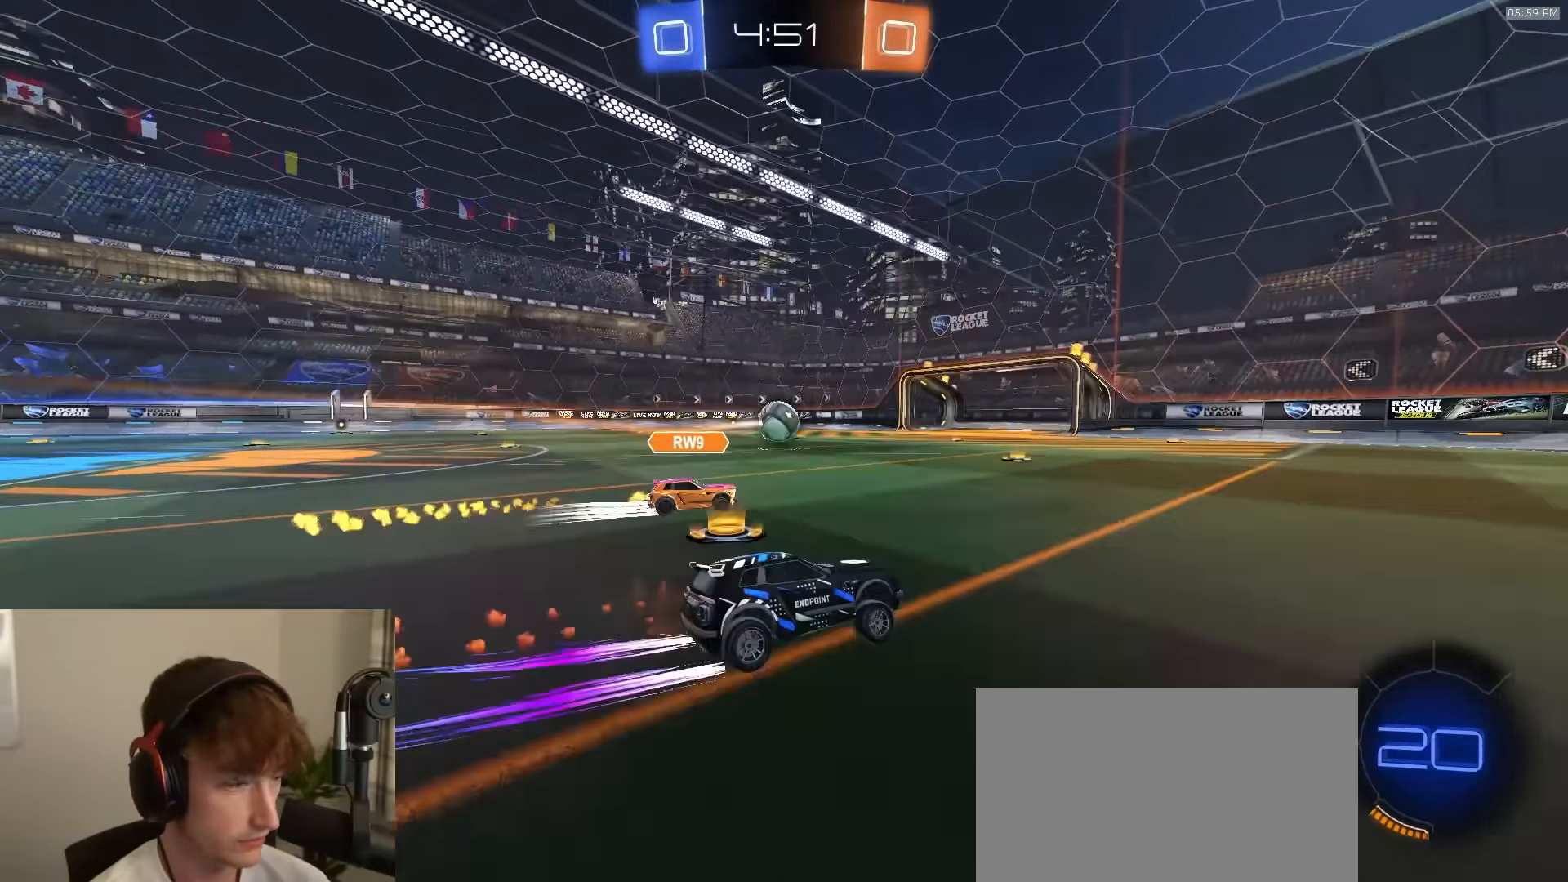
{"buttons": ["R2"], "left_stick": "center", "right_stick": "center", "events": [[133, "left_stick", "center"], [217, "R1", "up"], [300, "left_stick", "left"], [333, "R1", "down"], [450, "left_stick", "center"], [500, "R1", "up"]]}
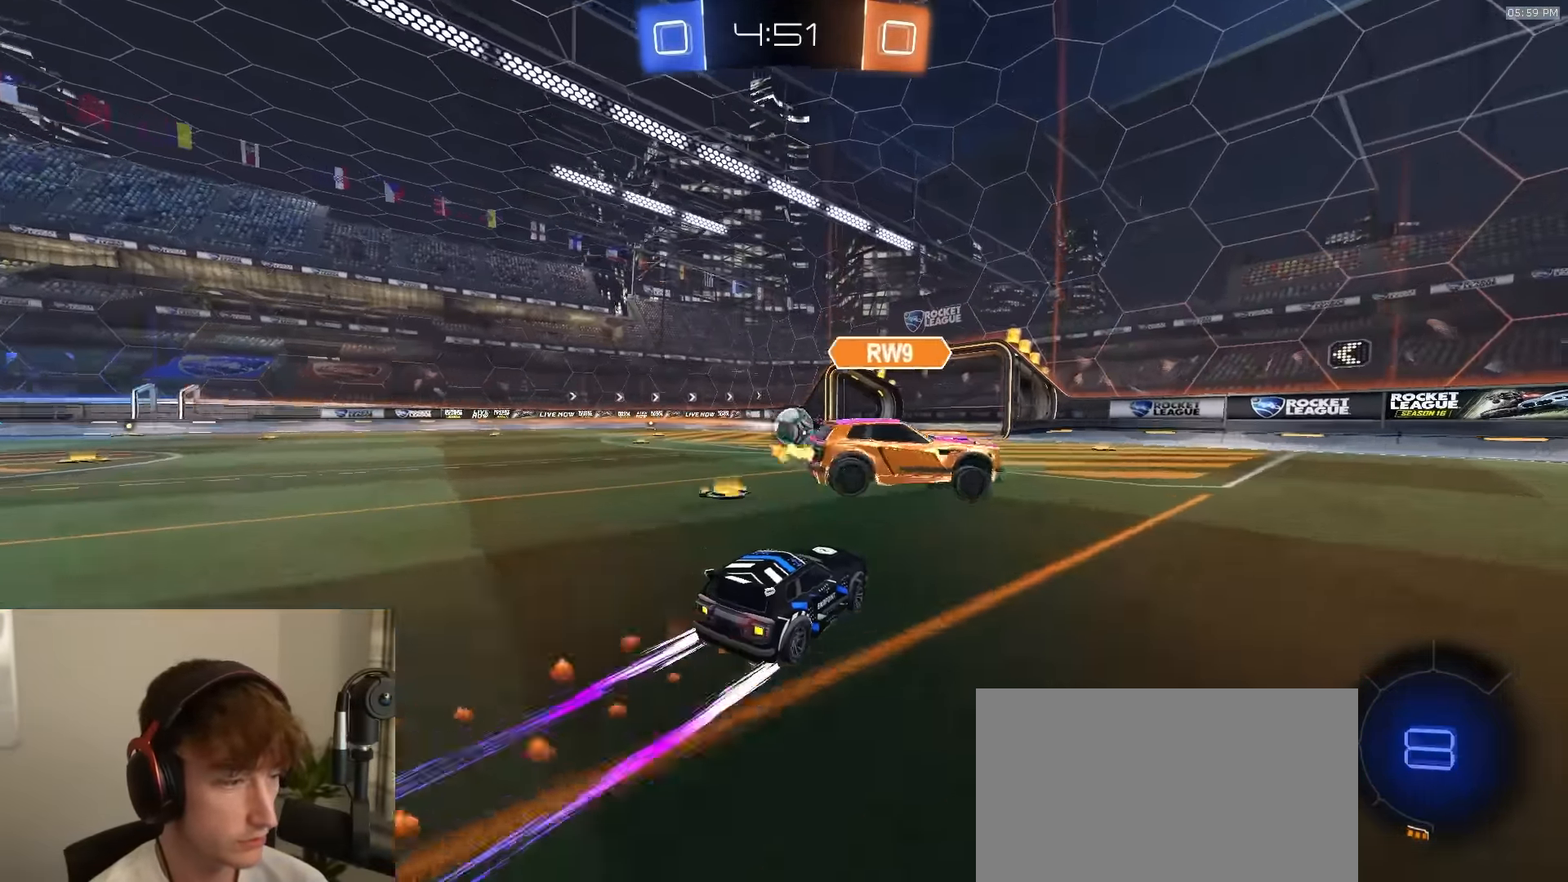
{"buttons": ["R2"], "left_stick": "left", "right_stick": "center", "events": [[83, "left_stick", "left"], [150, "left_stick", "center"], [417, "left_stick", "left"]]}
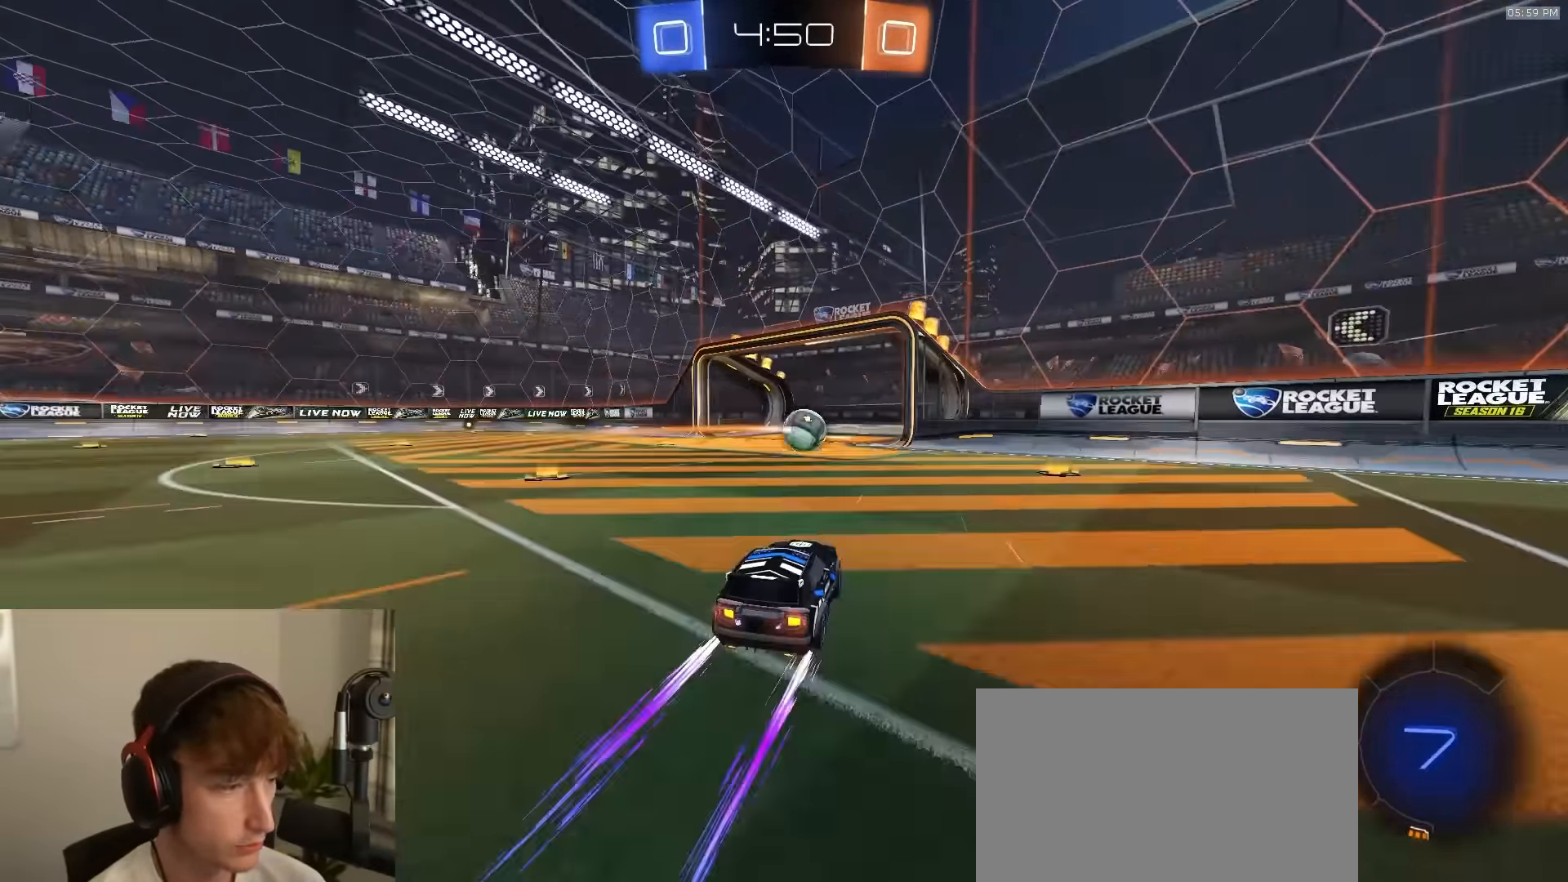
{"buttons": ["CROSS", "R1", "R2", "L3"], "left_stick": "left", "right_stick": "center", "events": [[117, "L1", "down"], [200, "L1", "up"], [400, "R1", "down"], [417, "CROSS", "down"], [467, "CROSS", "up"], [500, "CROSS", "down"], [500, "L3", "down"]]}
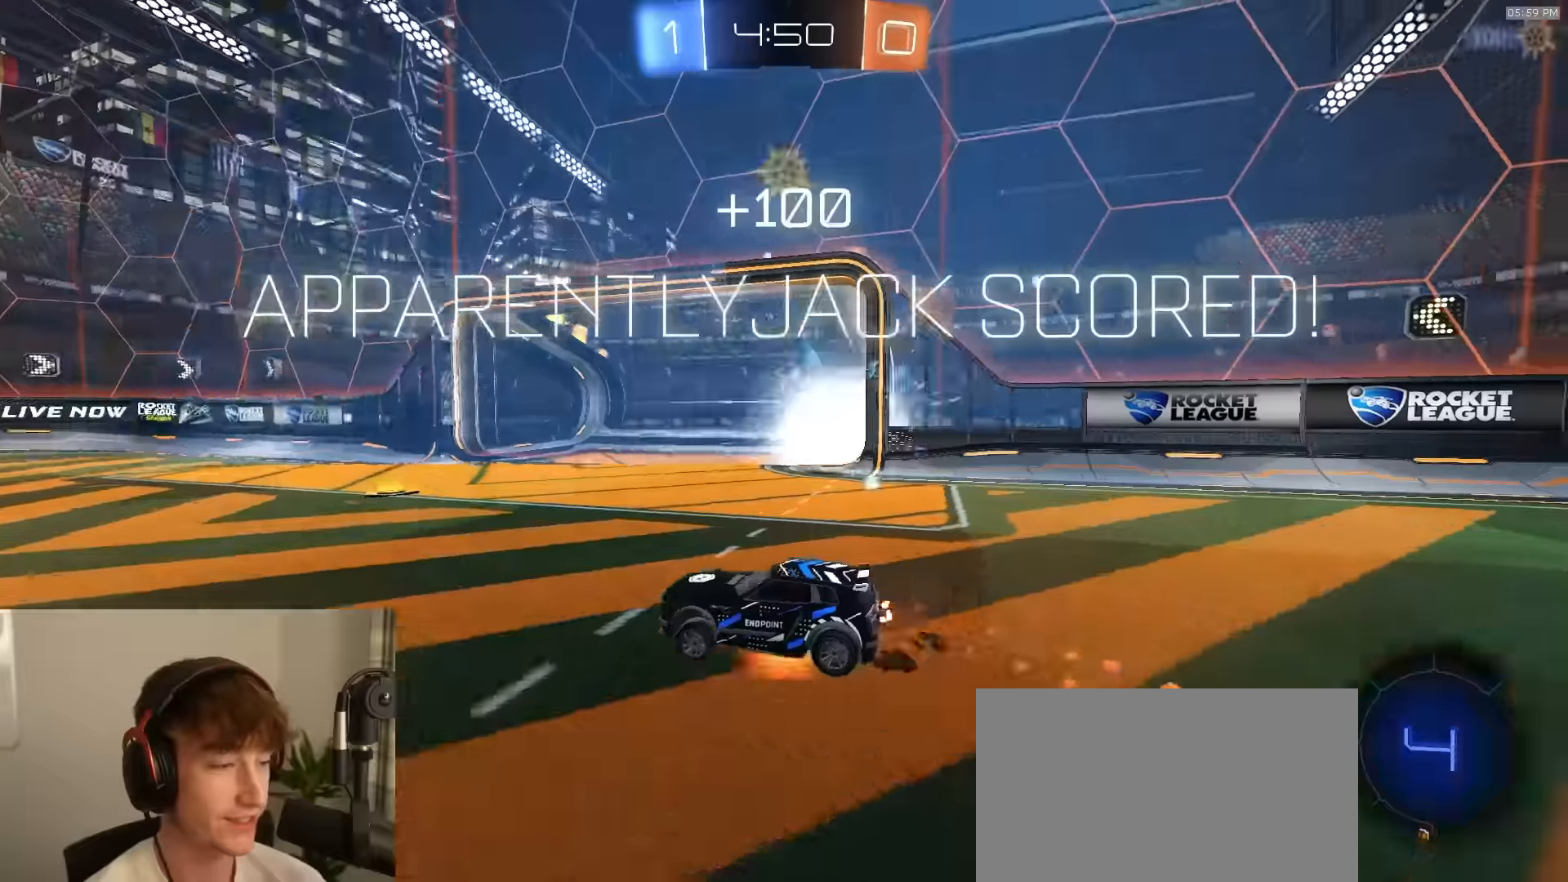
{"buttons": ["SQUARE"], "left_stick": "down", "right_stick": "center", "events": [[33, "left_stick", "down-left"], [67, "CROSS", "up"], [100, "TRIANGLE", "down"], [133, "SQUARE", "down"], [217, "left_stick", "down"], [250, "R1", "up"], [250, "TRIANGLE", "up"], [350, "L3", "up"], [467, "R2", "up"]]}
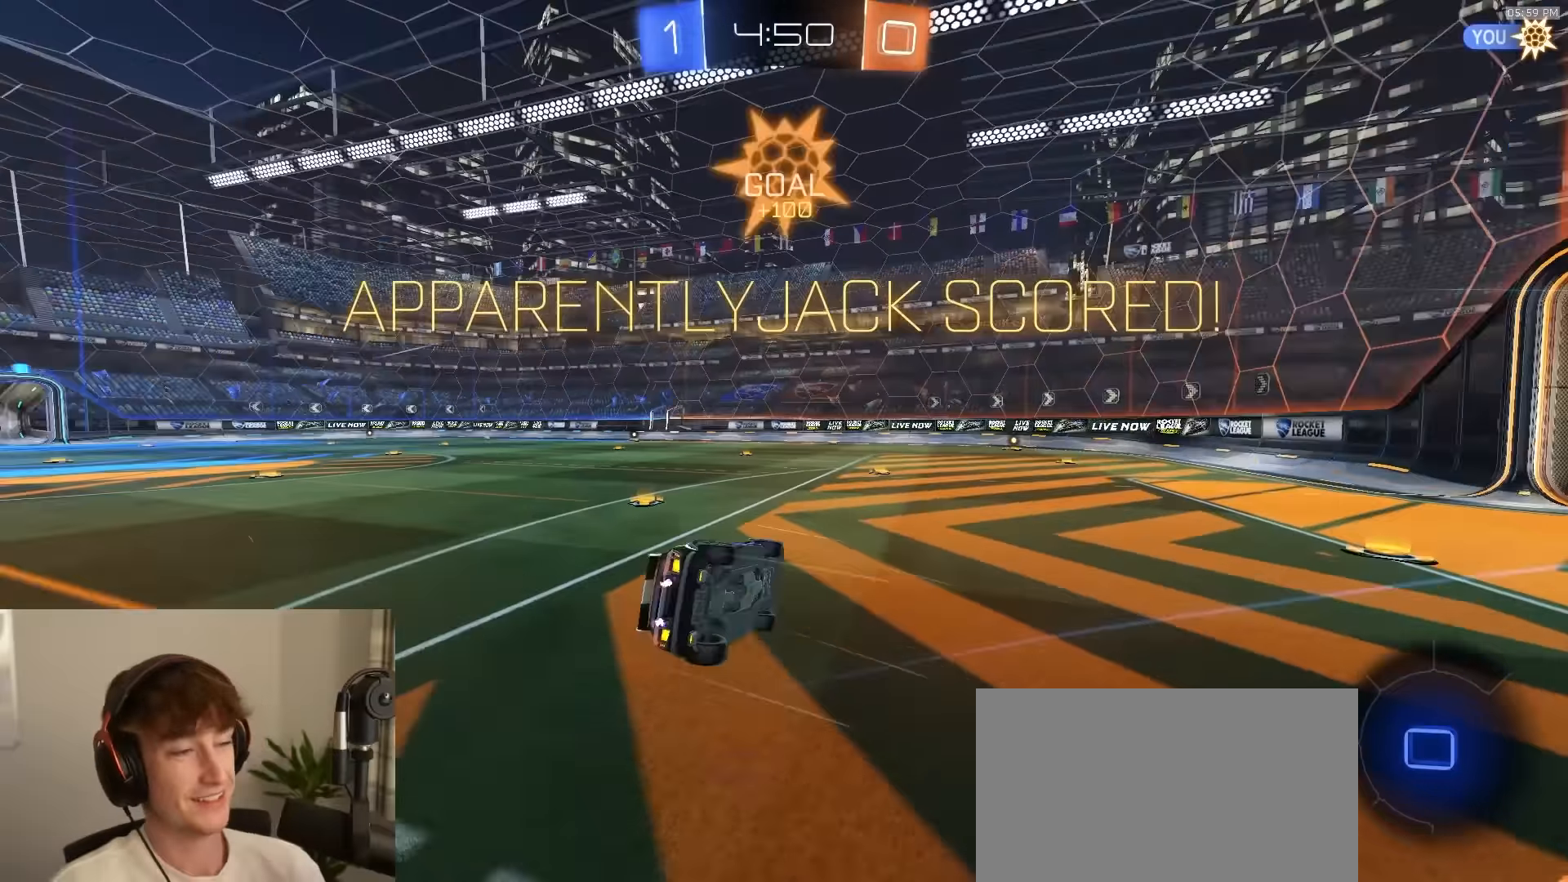
{"buttons": ["SQUARE", "R2"], "left_stick": "right", "right_stick": "center", "events": [[400, "R2", "down"], [467, "left_stick", "right"]]}
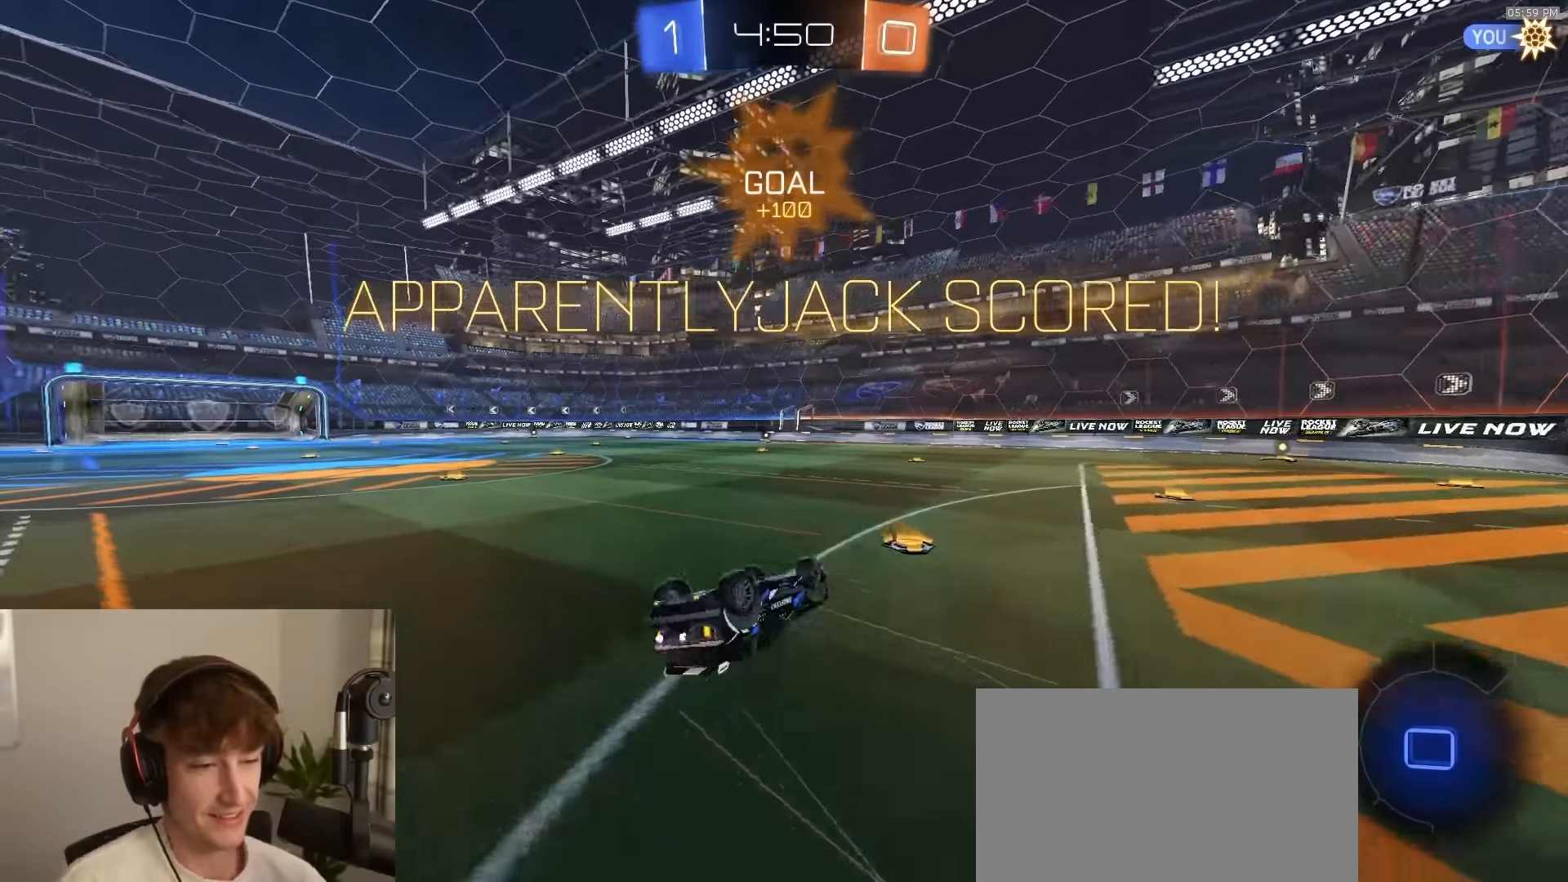
{"buttons": ["L1", "R2"], "left_stick": "center", "right_stick": "center", "events": [[67, "left_stick", "up"], [183, "left_stick", "up-left"], [300, "SQUARE", "up"], [433, "left_stick", "center"], [450, "L1", "down"]]}